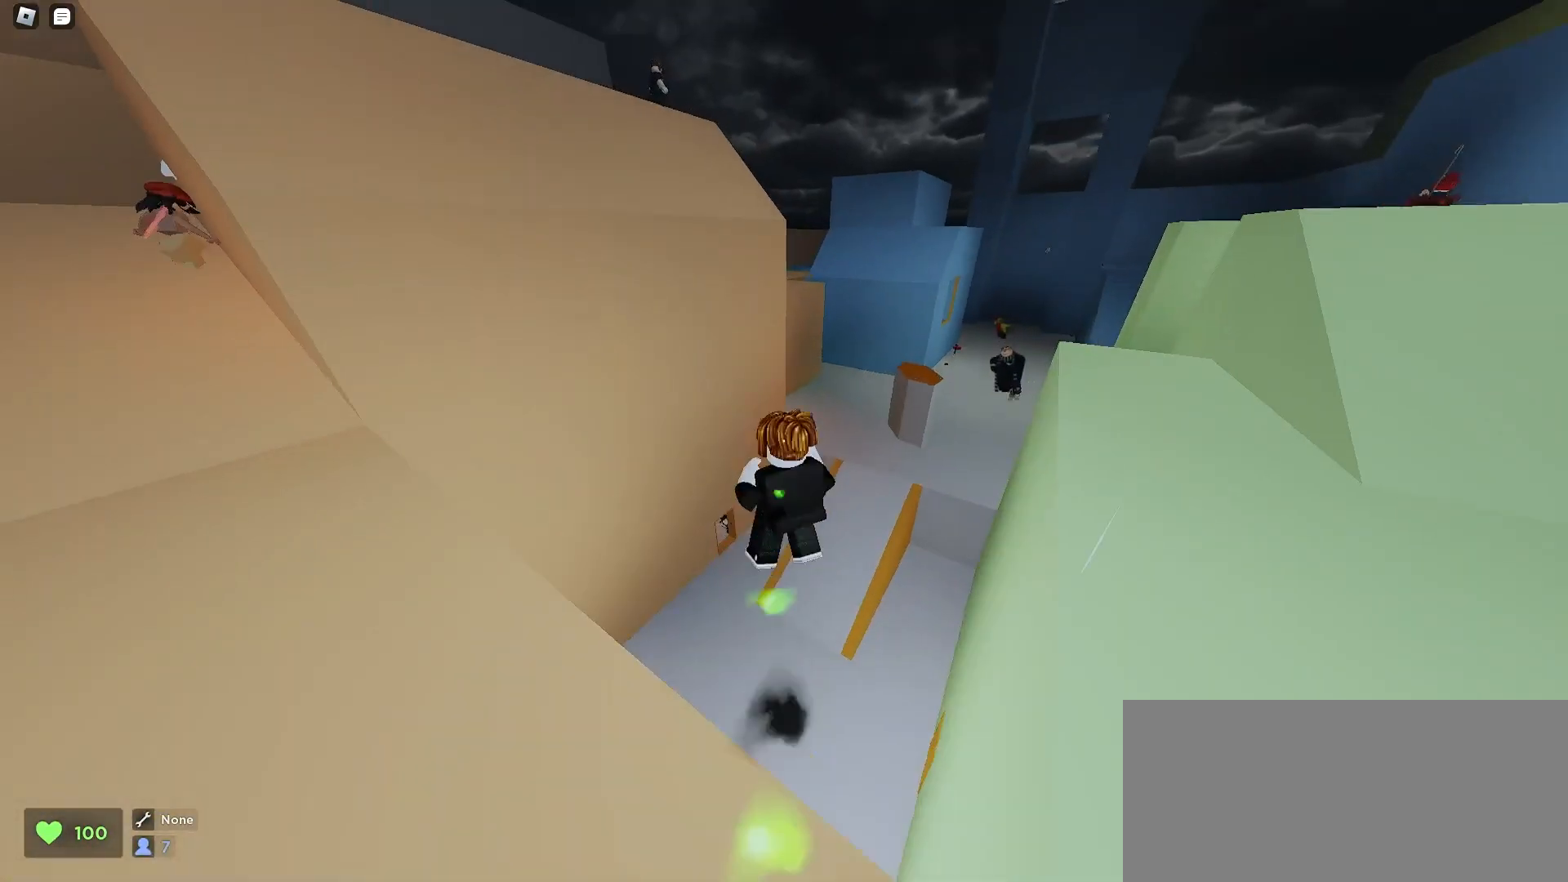
Gameplay with keyboard and mouse; each line is a JSON object with the keys and mouse buttons held at the frame after it. "events" lists presses ("down") and releases ("up") of "a", "ctrl", "d", "e", "f", "q", "r", "s", "shift", "space", "tab", "w", "mouse_left", "mouse_wheel", "mouse_right", "mouse_mb4" and "mouse_mb5" between this image and that frame as [ms after this image, input, new state], when the widget could be followed in between. "mouse_left", "mouse_wheel", "mouse_right", "mouse_mb4", "mouse_mb5" = the "left", "wheel", "right", "mb4", "mb5" buttons of the "mouse" list. No other keys are recorded. "wheel" means that the mouse wheel is clicked or scrolled. Mouse movement is not recorded.
{"keys": ["ctrl", "d", "q", "space"], "mouse": [], "events": [[500, "space", "down"]]}
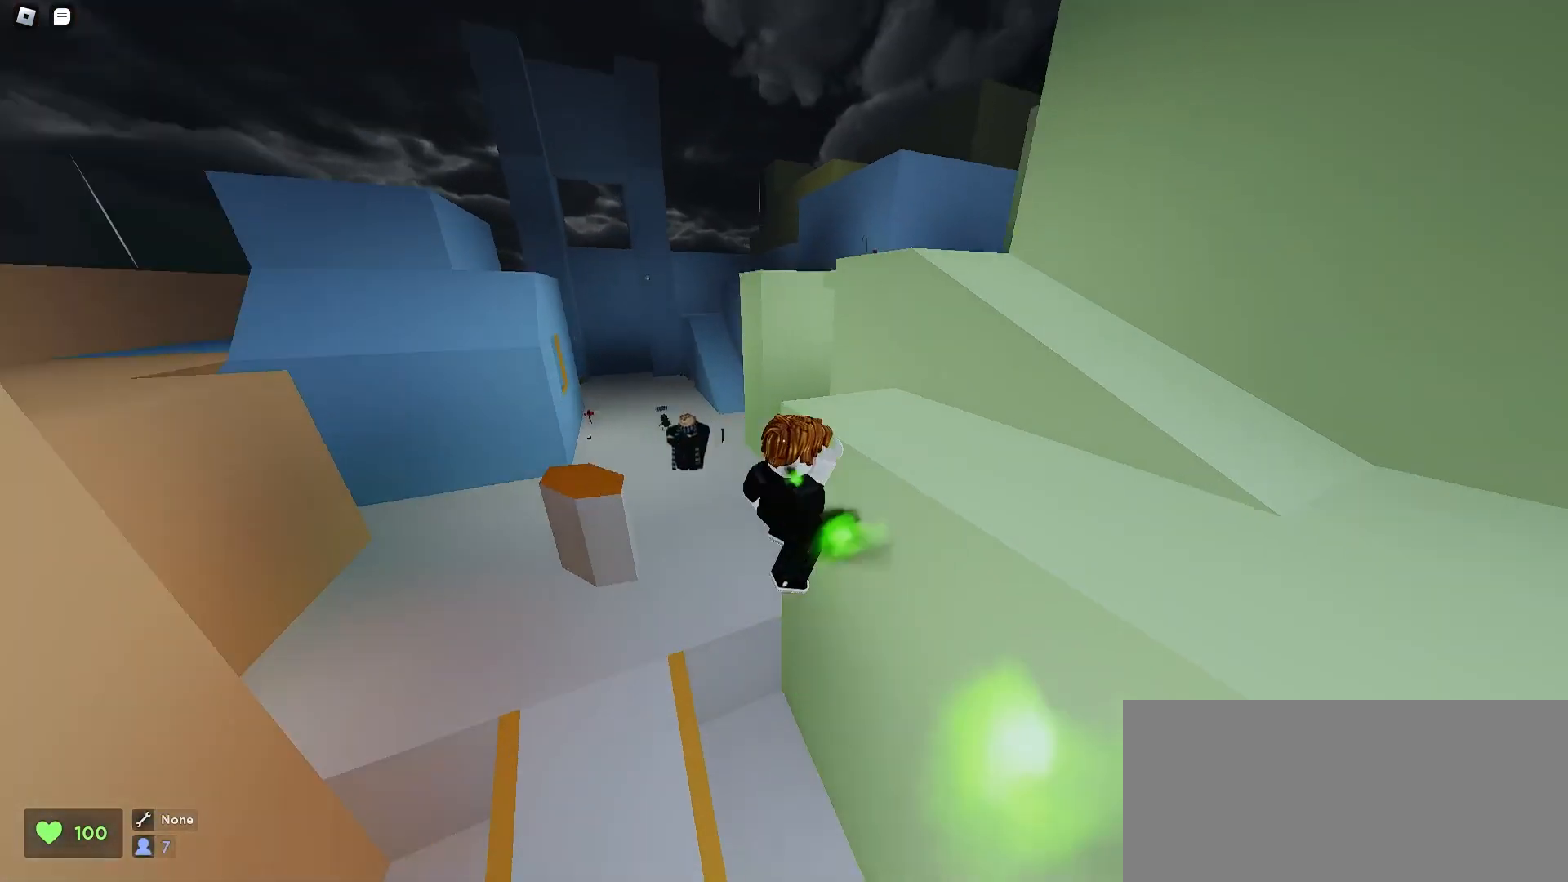
{"keys": ["ctrl", "d", "q", "space"], "mouse": [], "events": [[33, "space", "up"], [333, "space", "down"], [400, "space", "up"], [433, "space", "down"], [467, "space", "up"], [500, "space", "down"]]}
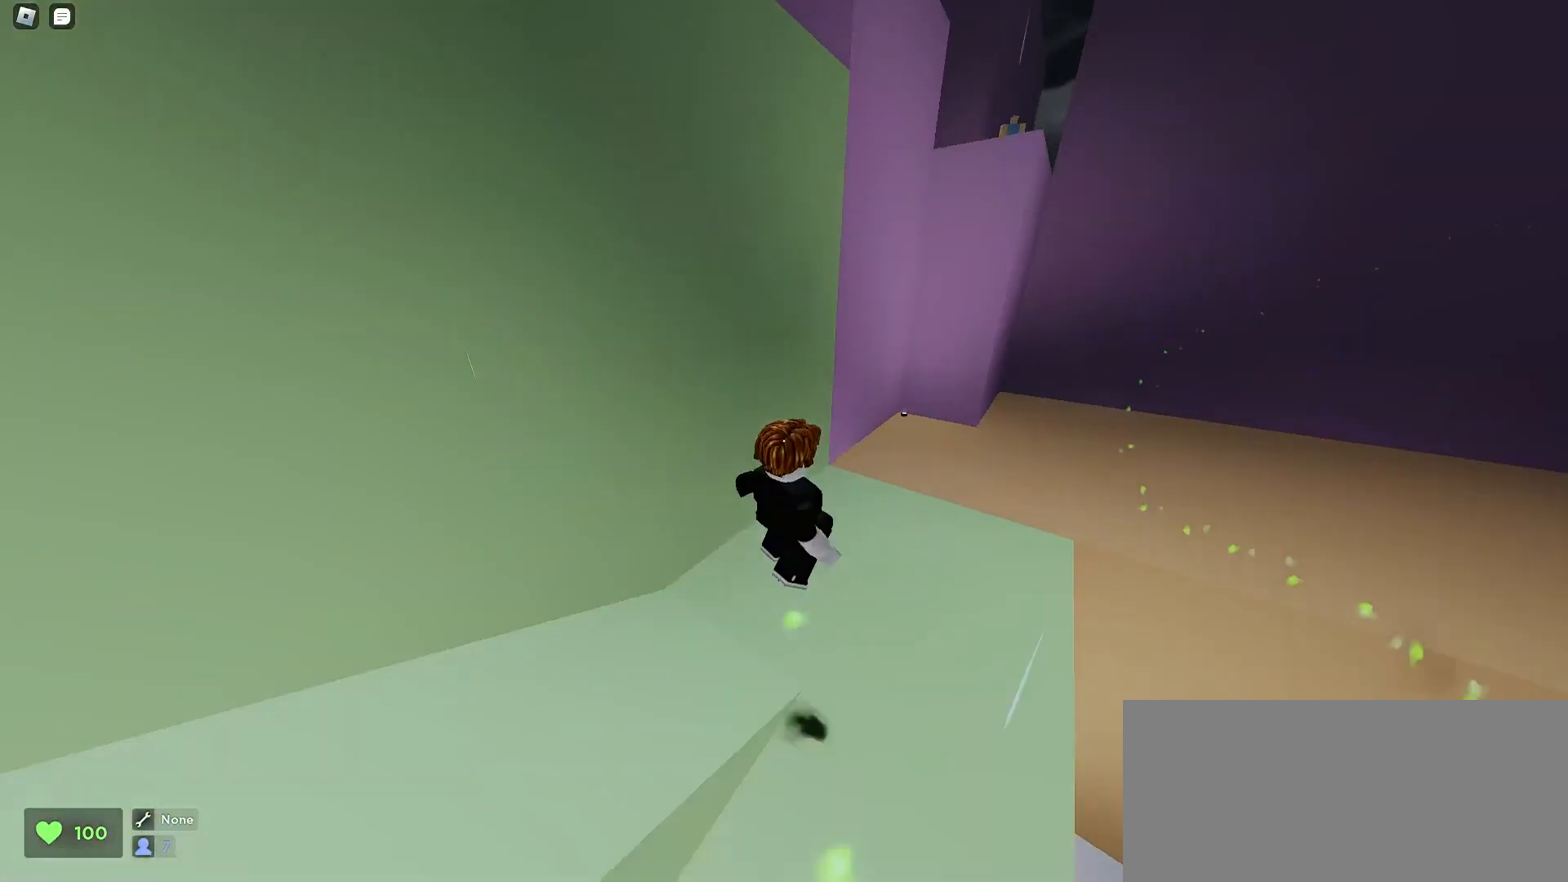
{"keys": ["ctrl", "d", "q"], "mouse": [], "events": [[33, "space", "up"], [67, "space", "down"], [100, "space", "up"], [133, "space", "down"], [167, "space", "up"], [233, "space", "down"], [267, "space", "up"]]}
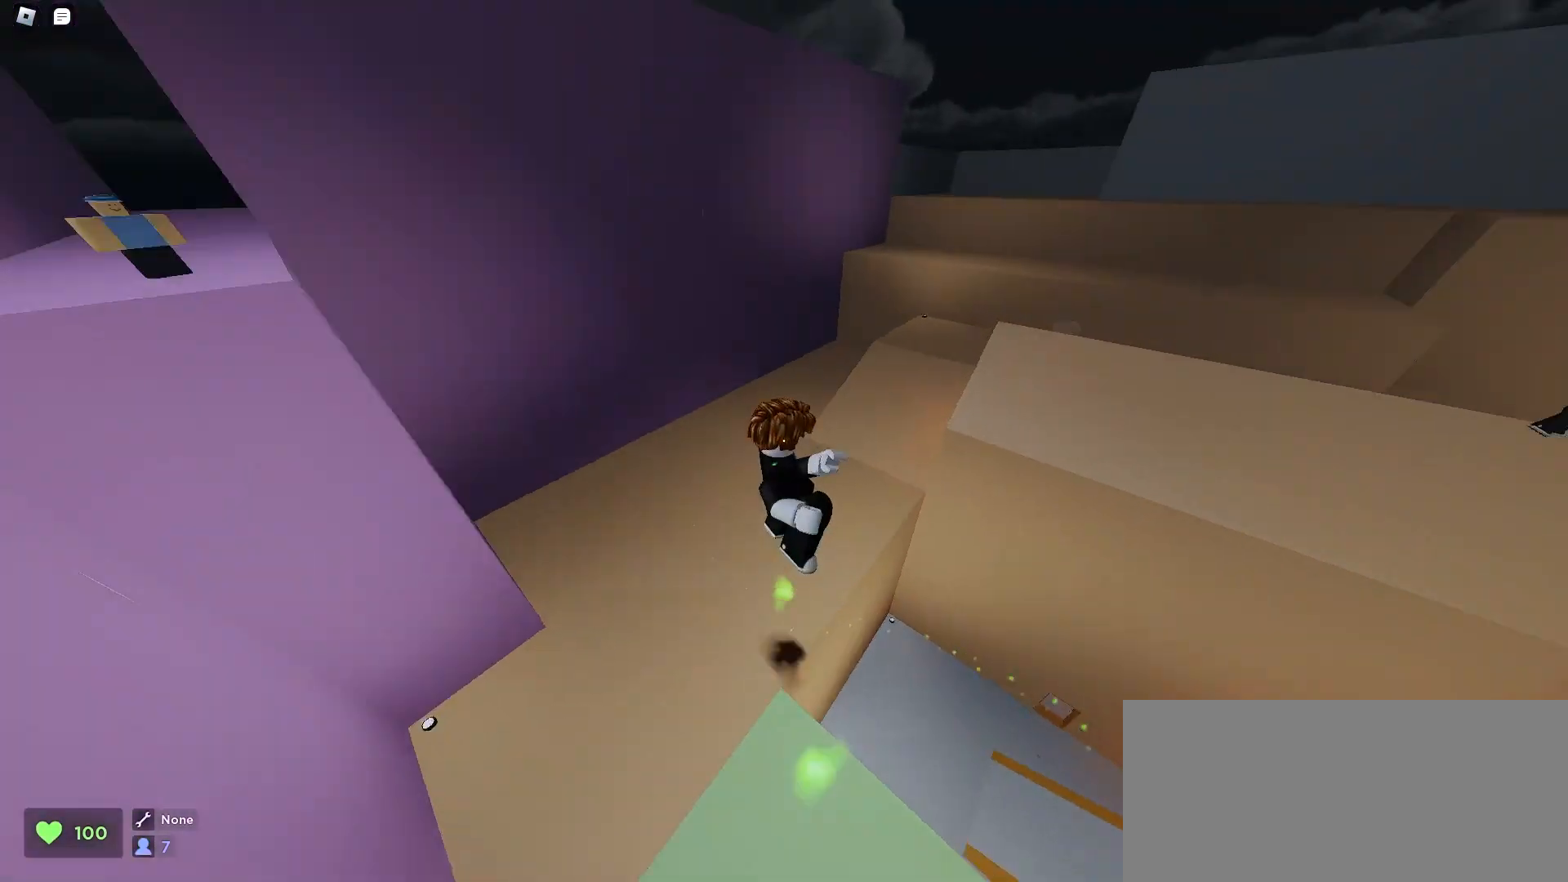
{"keys": ["ctrl", "d", "q"], "mouse": [], "events": []}
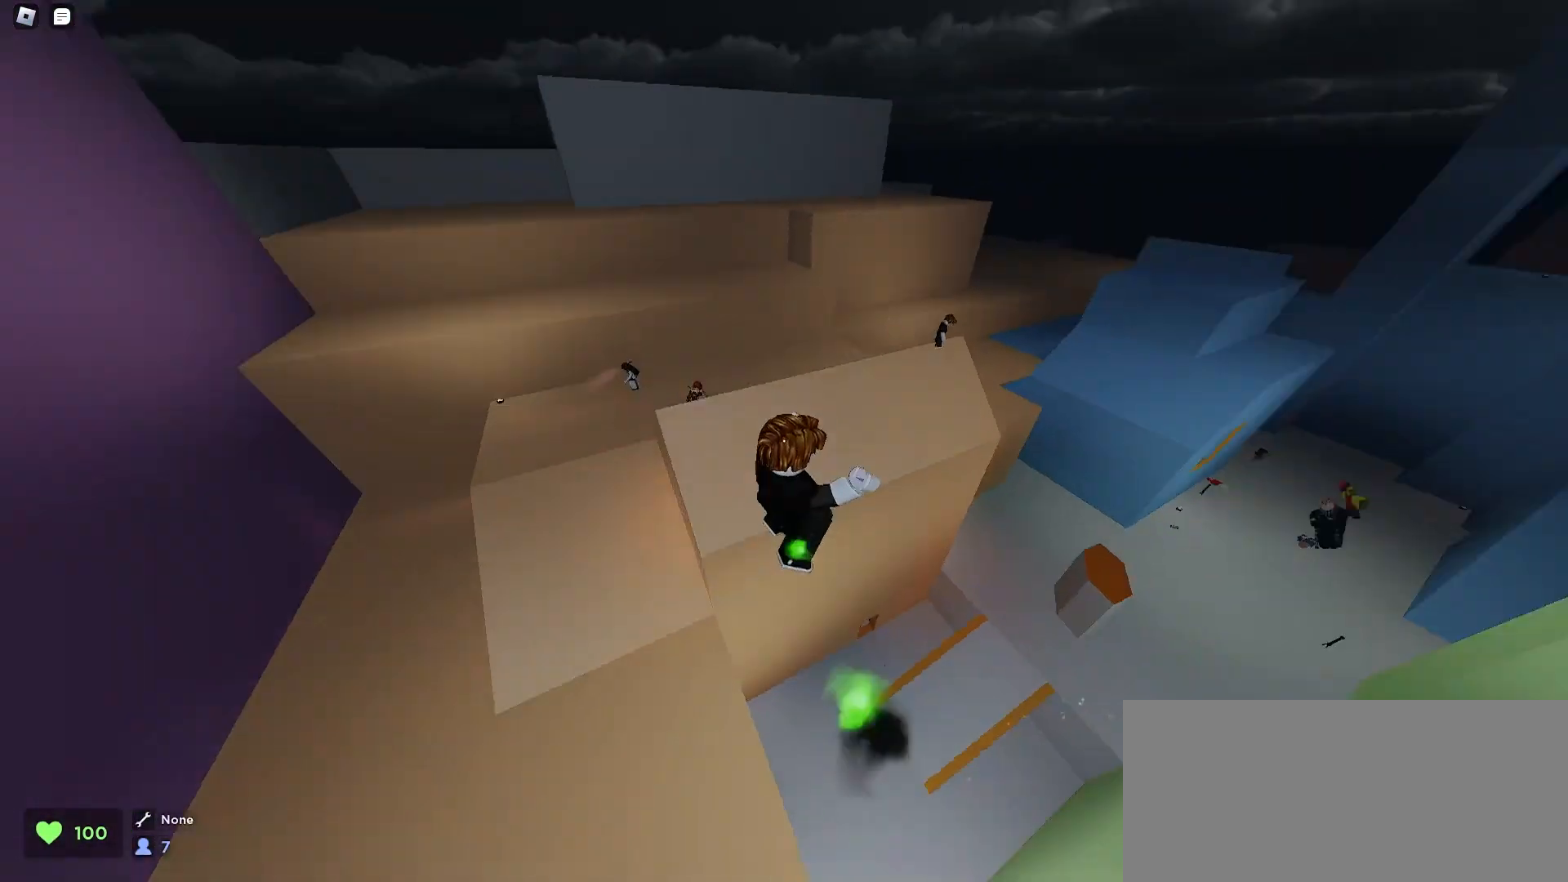
{"keys": ["a", "ctrl", "q"], "mouse": [], "events": [[333, "a", "down"], [333, "d", "up"]]}
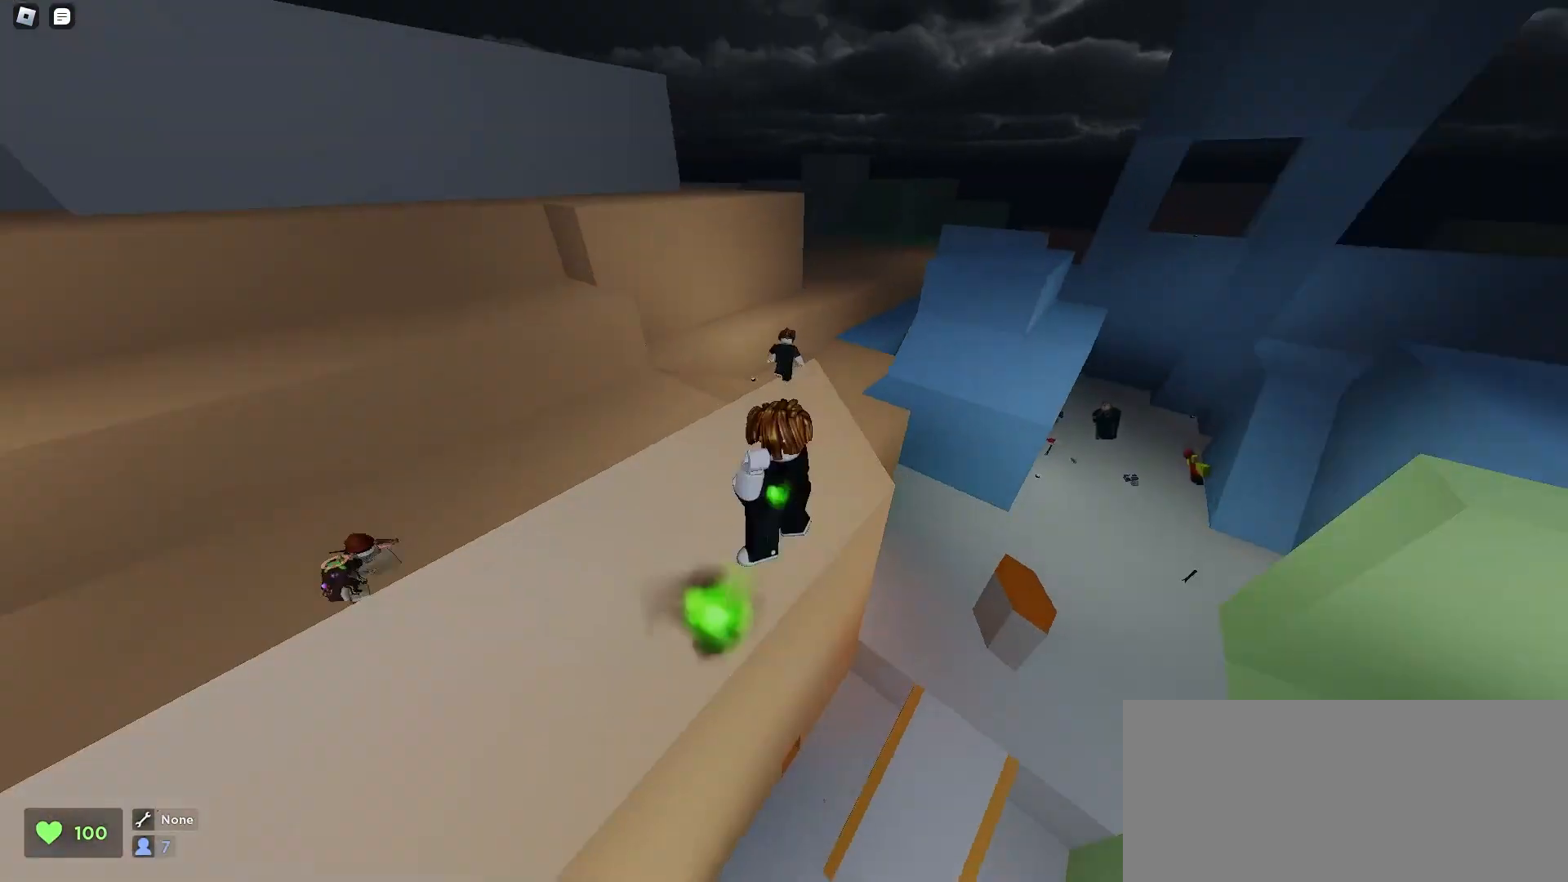
{"keys": ["a", "ctrl", "q", "space"], "mouse": [], "events": [[267, "space", "down"], [300, "space", "up"], [333, "space", "down"], [367, "space", "up"], [400, "space", "down"], [433, "space", "up"], [467, "space", "down"]]}
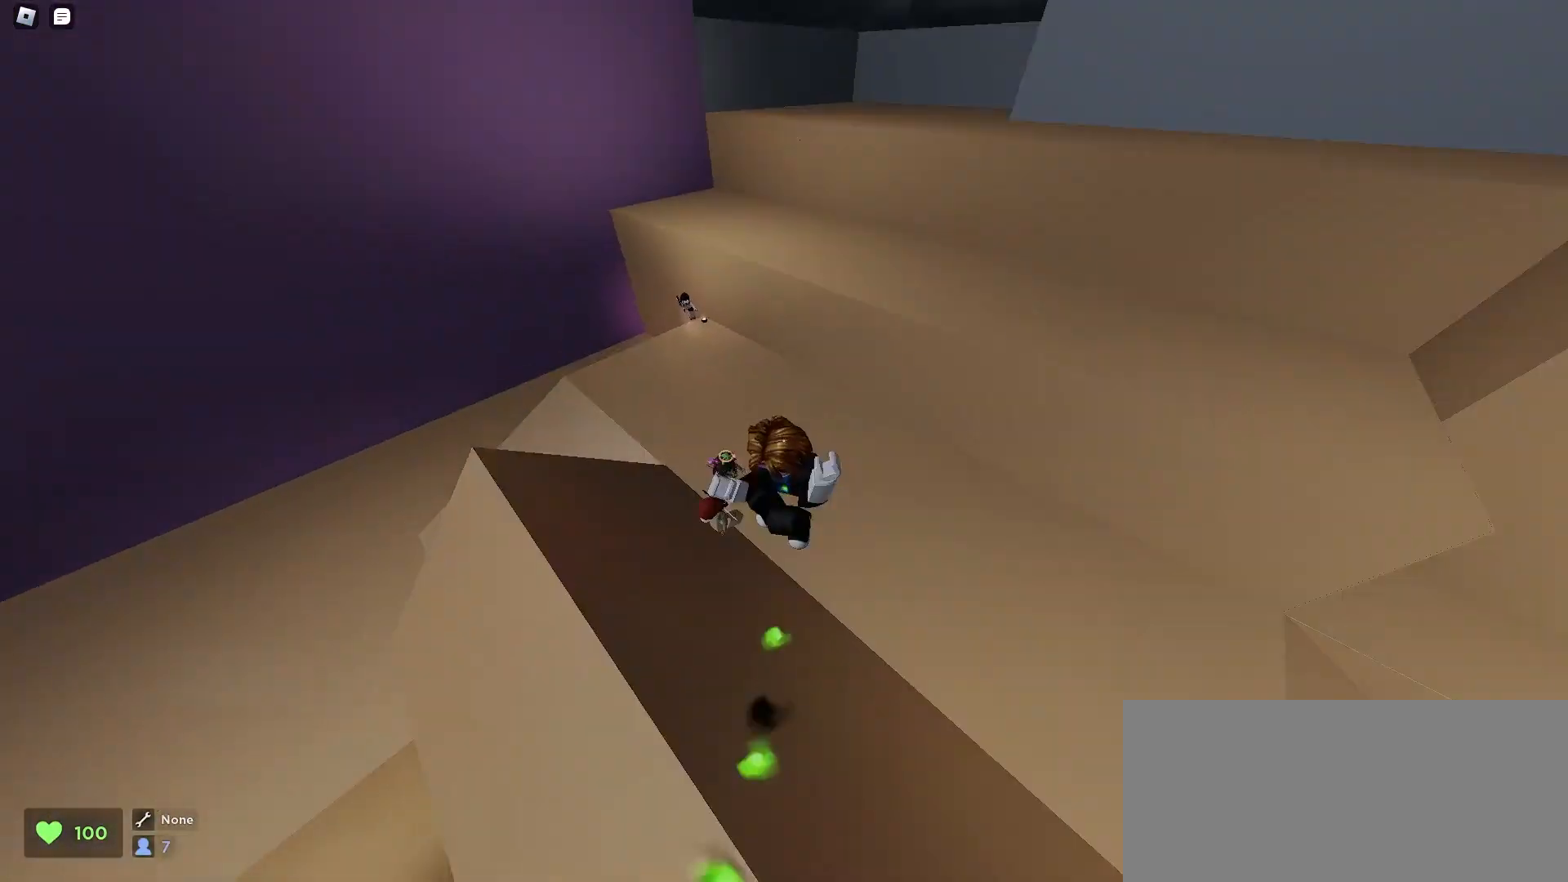
{"keys": ["a", "ctrl", "q"], "mouse": [], "events": [[33, "space", "up"], [67, "space", "down"], [100, "space", "up"], [133, "space", "down"], [167, "space", "up"], [200, "space", "down"], [233, "space", "up"], [267, "space", "down"], [300, "space", "up"], [333, "space", "down"], [367, "space", "up"], [400, "space", "down"], [433, "space", "up"]]}
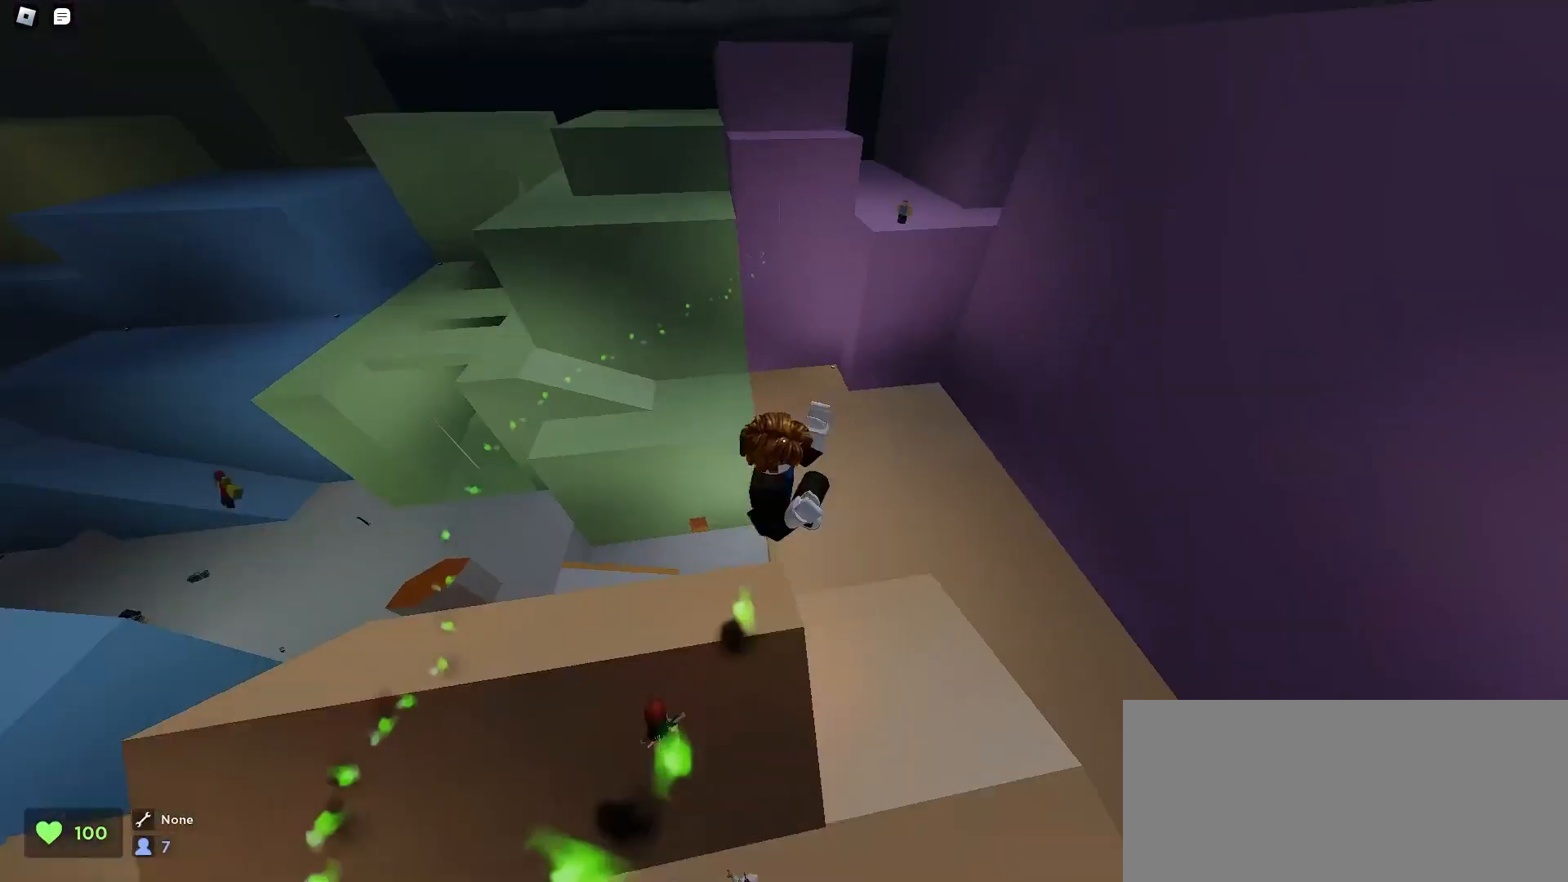
{"keys": ["ctrl", "d", "q"], "mouse": [], "events": [[367, "a", "up"], [367, "d", "down"]]}
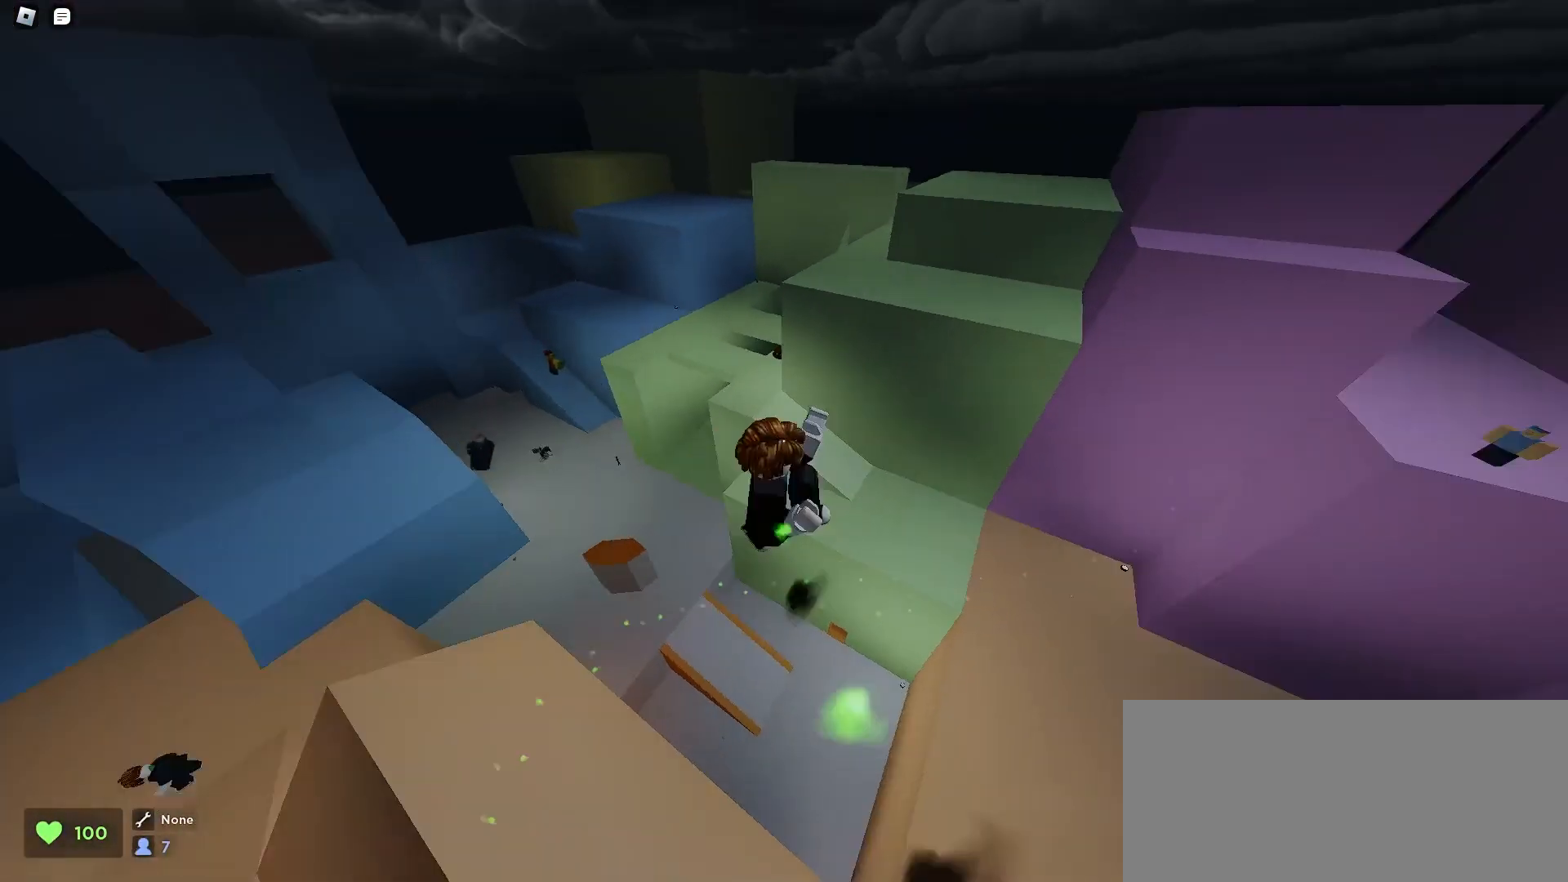
{"keys": ["a", "ctrl", "q"], "mouse": [], "events": [[333, "a", "down"], [333, "d", "up"]]}
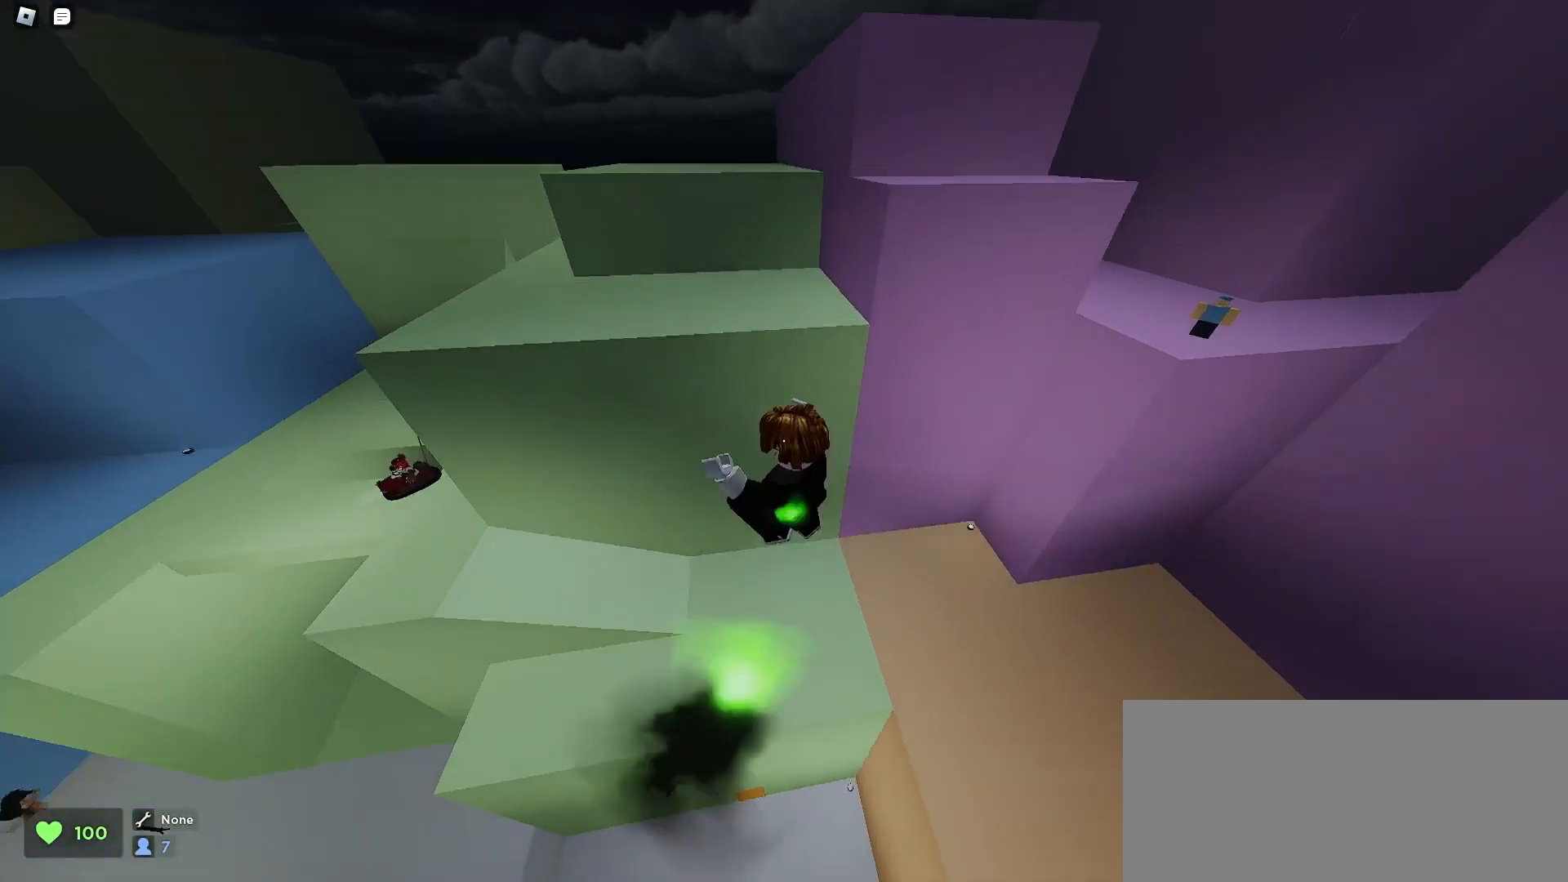
{"keys": ["a", "ctrl", "q", "space"], "mouse": [], "events": [[200, "space", "down"], [233, "space", "up"], [267, "space", "down"], [300, "space", "up"], [333, "space", "down"], [367, "space", "up"], [433, "space", "down"], [467, "space", "up"], [500, "space", "down"]]}
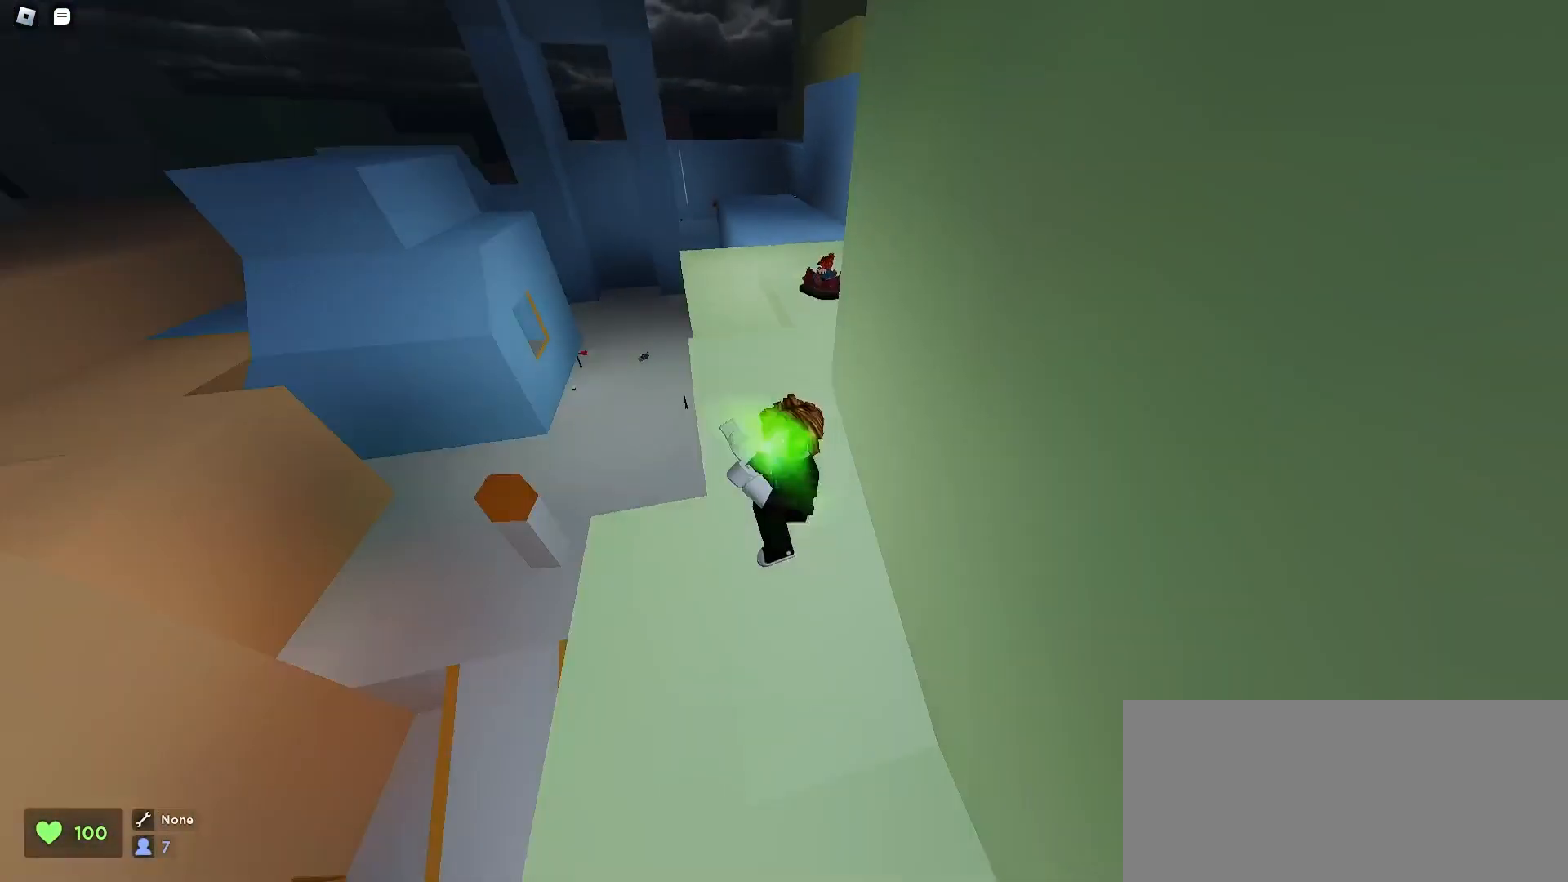
{"keys": ["a", "ctrl", "q", "space"], "mouse": [], "events": [[33, "space", "up"], [133, "space", "down"], [167, "space", "up"], [200, "space", "down"], [233, "space", "up"], [333, "space", "down"], [367, "space", "up"], [400, "space", "down"]]}
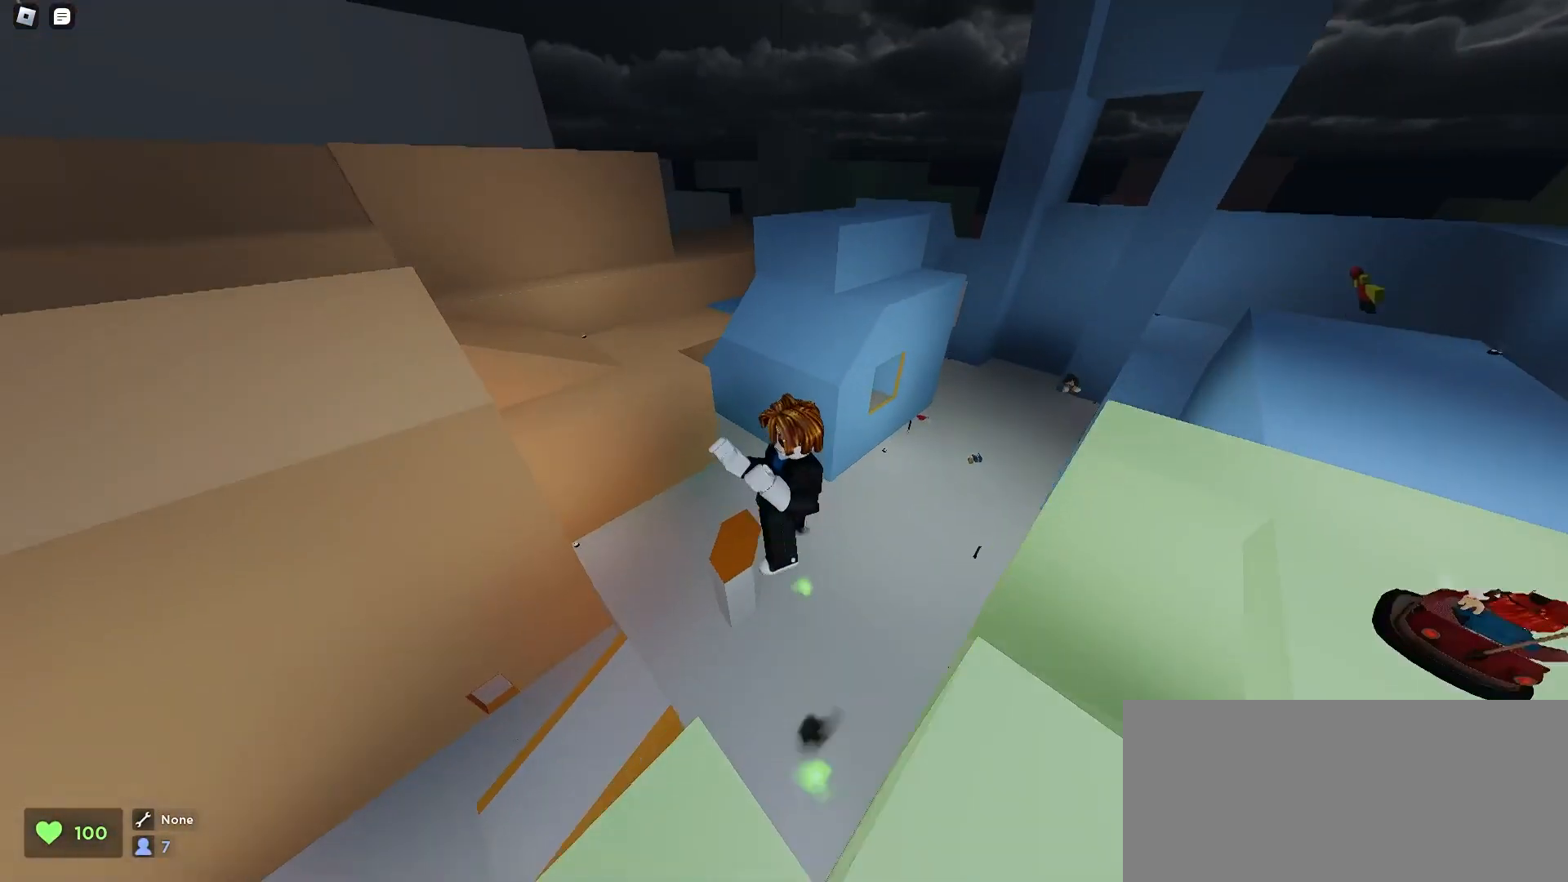
{"keys": ["a", "ctrl", "q"], "mouse": [], "events": [[33, "space", "up"], [67, "a", "up"], [67, "space", "down"], [100, "space", "up"], [467, "a", "down"]]}
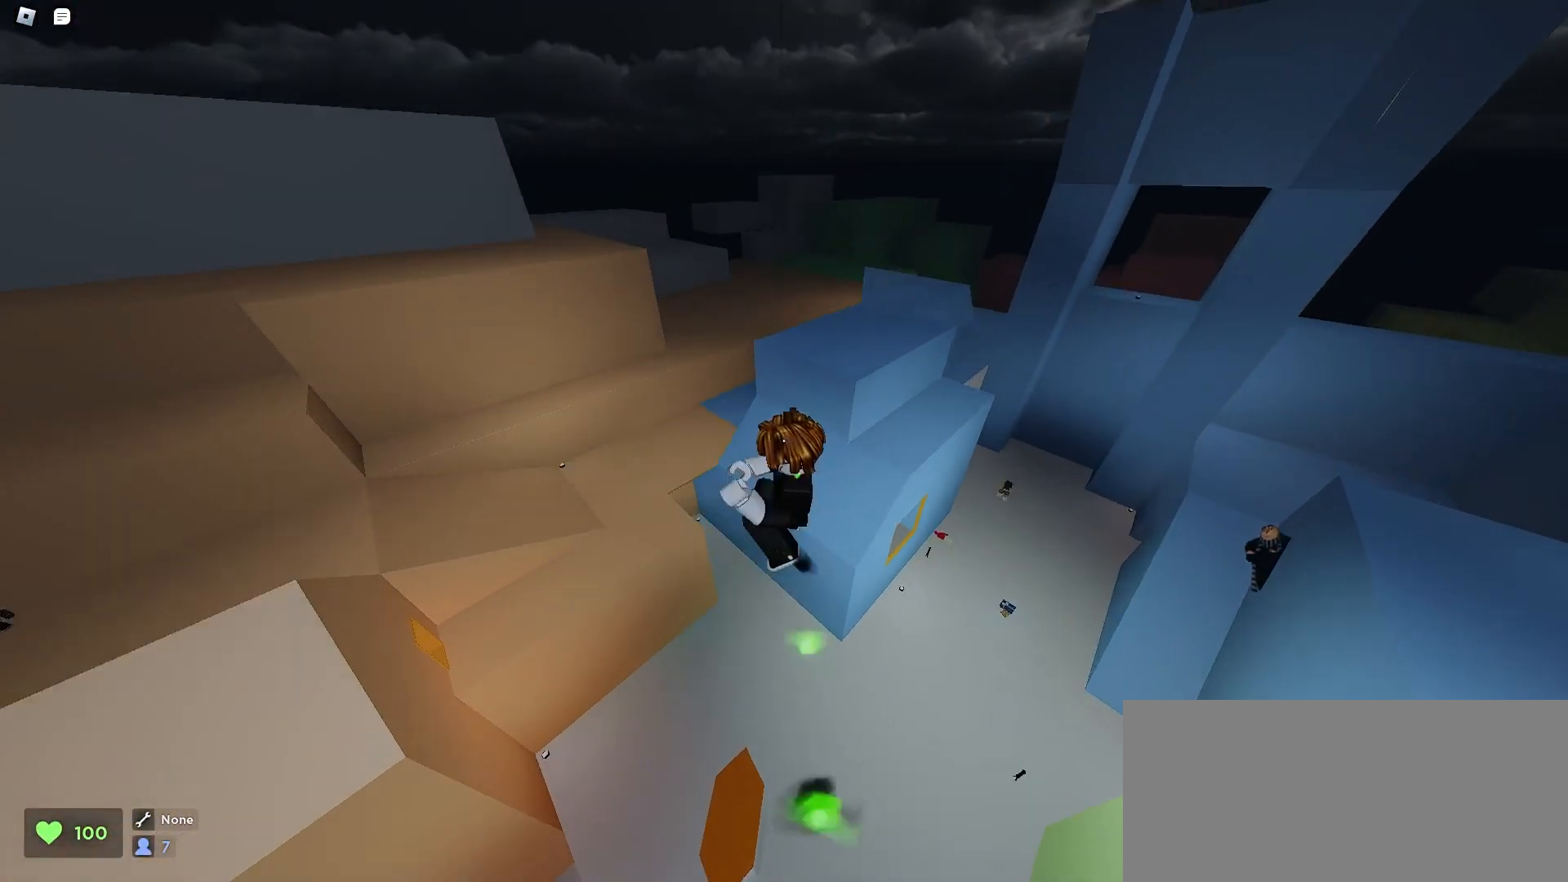
{"keys": ["a", "ctrl", "q"], "mouse": [], "events": []}
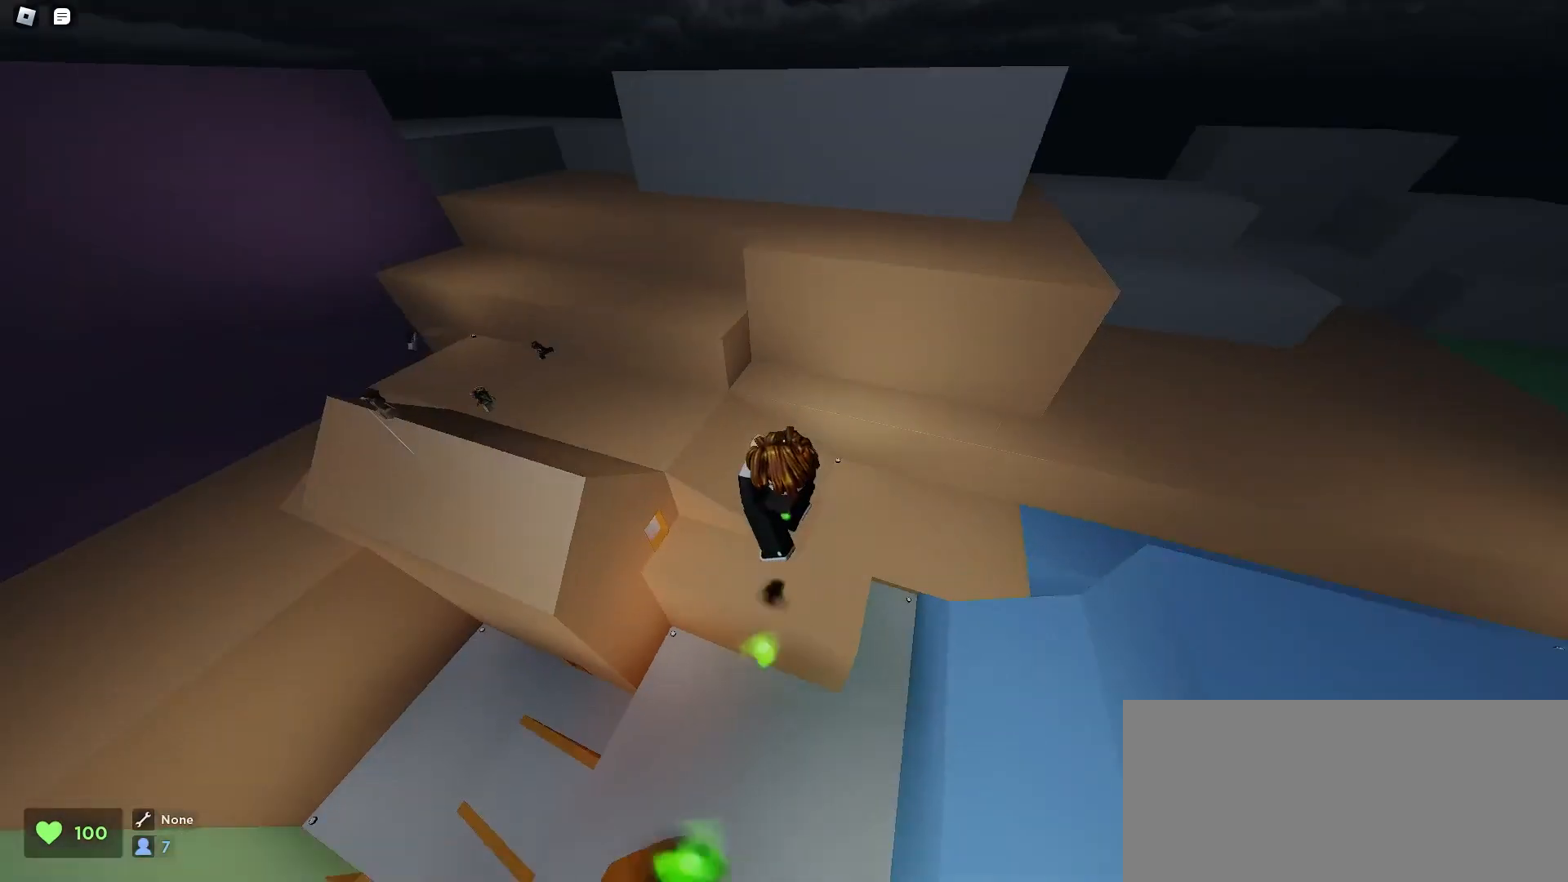
{"keys": ["ctrl", "d", "q"], "mouse": [], "events": [[67, "a", "up"], [67, "d", "down"]]}
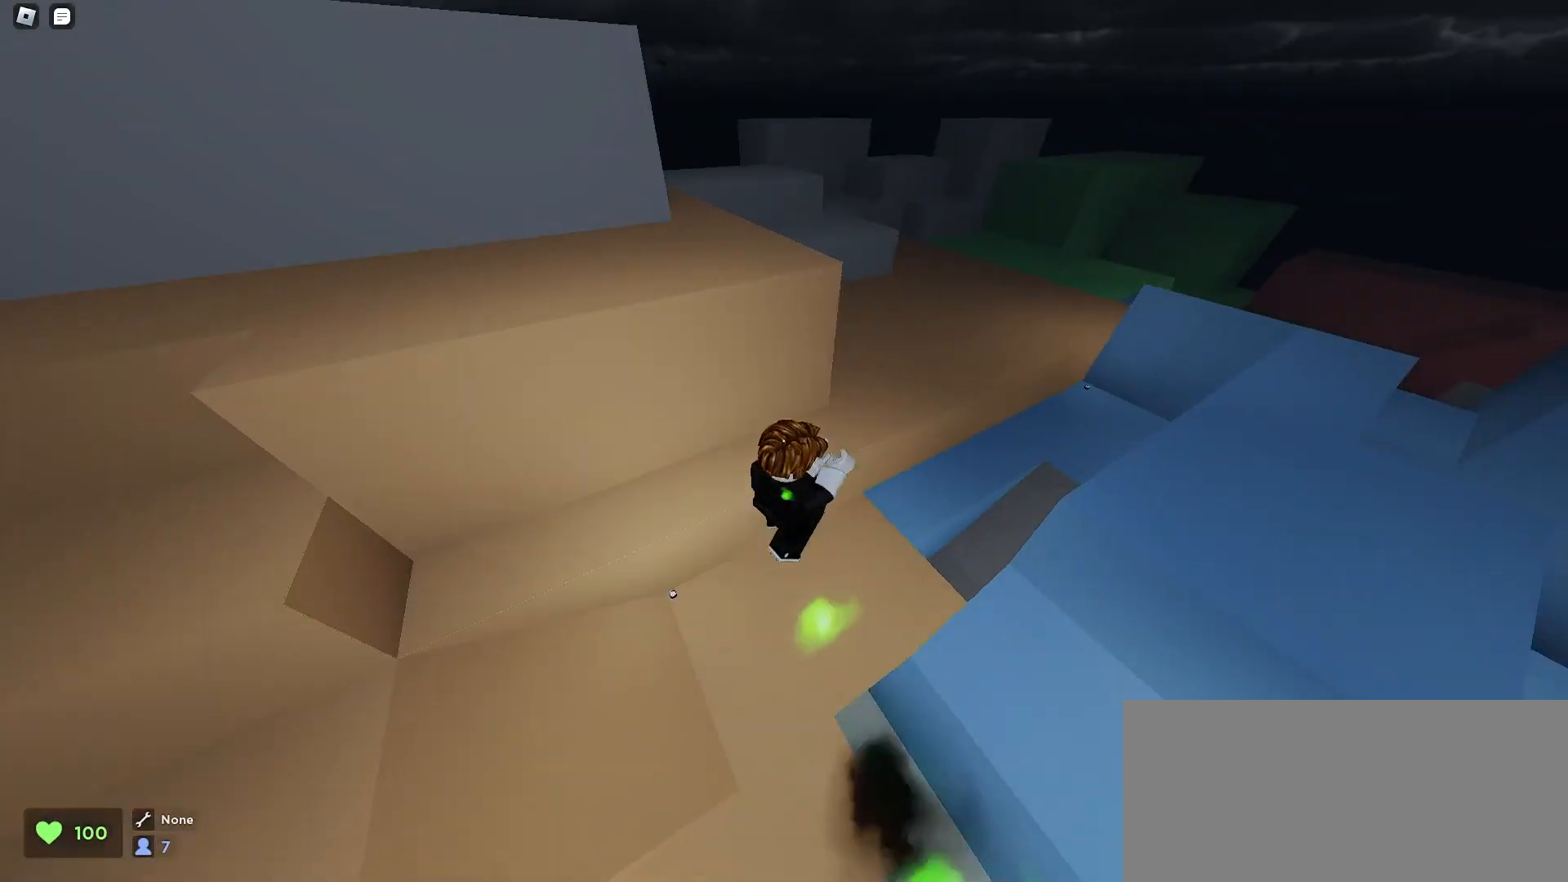
{"keys": ["ctrl", "q"], "mouse": [], "events": [[500, "d", "up"]]}
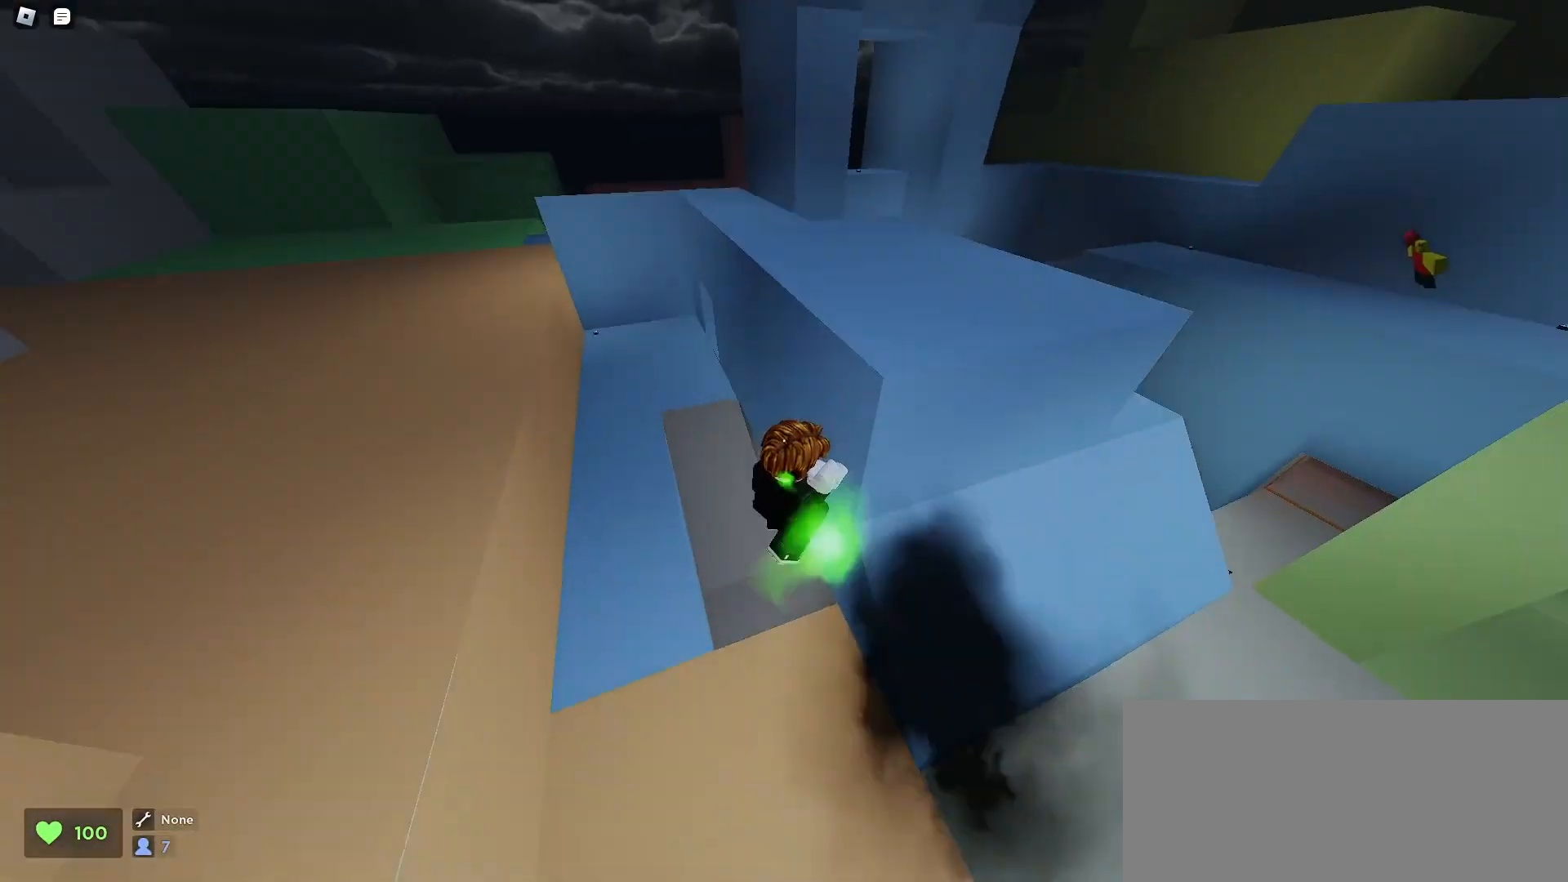
{"keys": ["a", "ctrl", "q", "space"], "mouse": [], "events": [[33, "a", "down"], [300, "space", "down"], [333, "space", "up"], [400, "space", "down"], [433, "space", "up"], [467, "space", "down"]]}
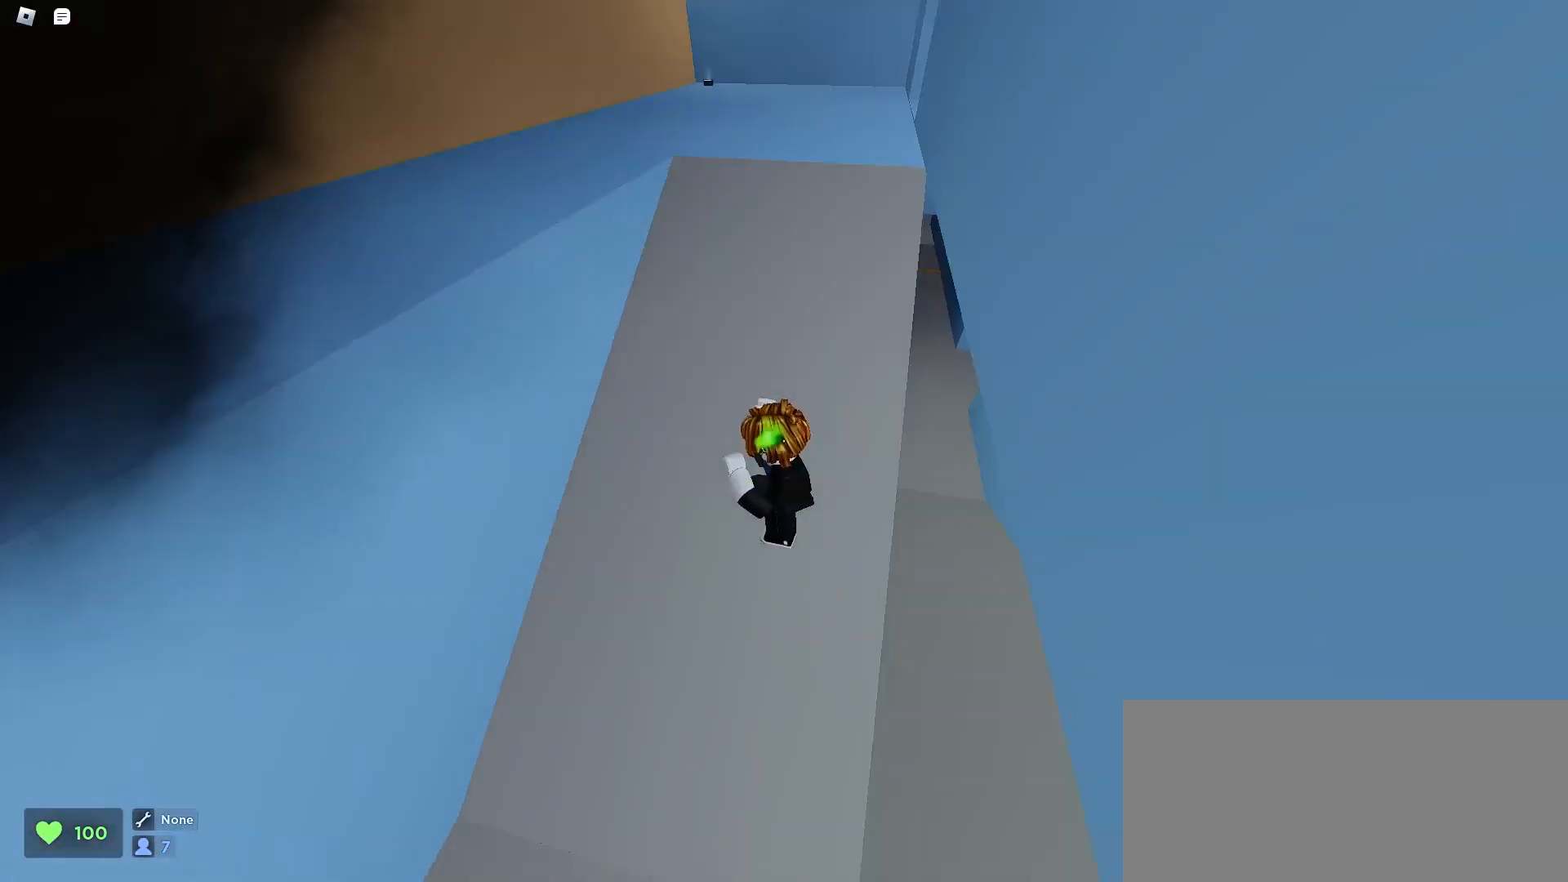
{"keys": ["a", "ctrl", "q"], "mouse": [], "events": [[100, "space", "up"], [133, "space", "down"], [167, "space", "up"], [200, "space", "down"], [233, "space", "up"], [267, "space", "down"], [300, "space", "up"], [333, "space", "down"], [367, "space", "up"]]}
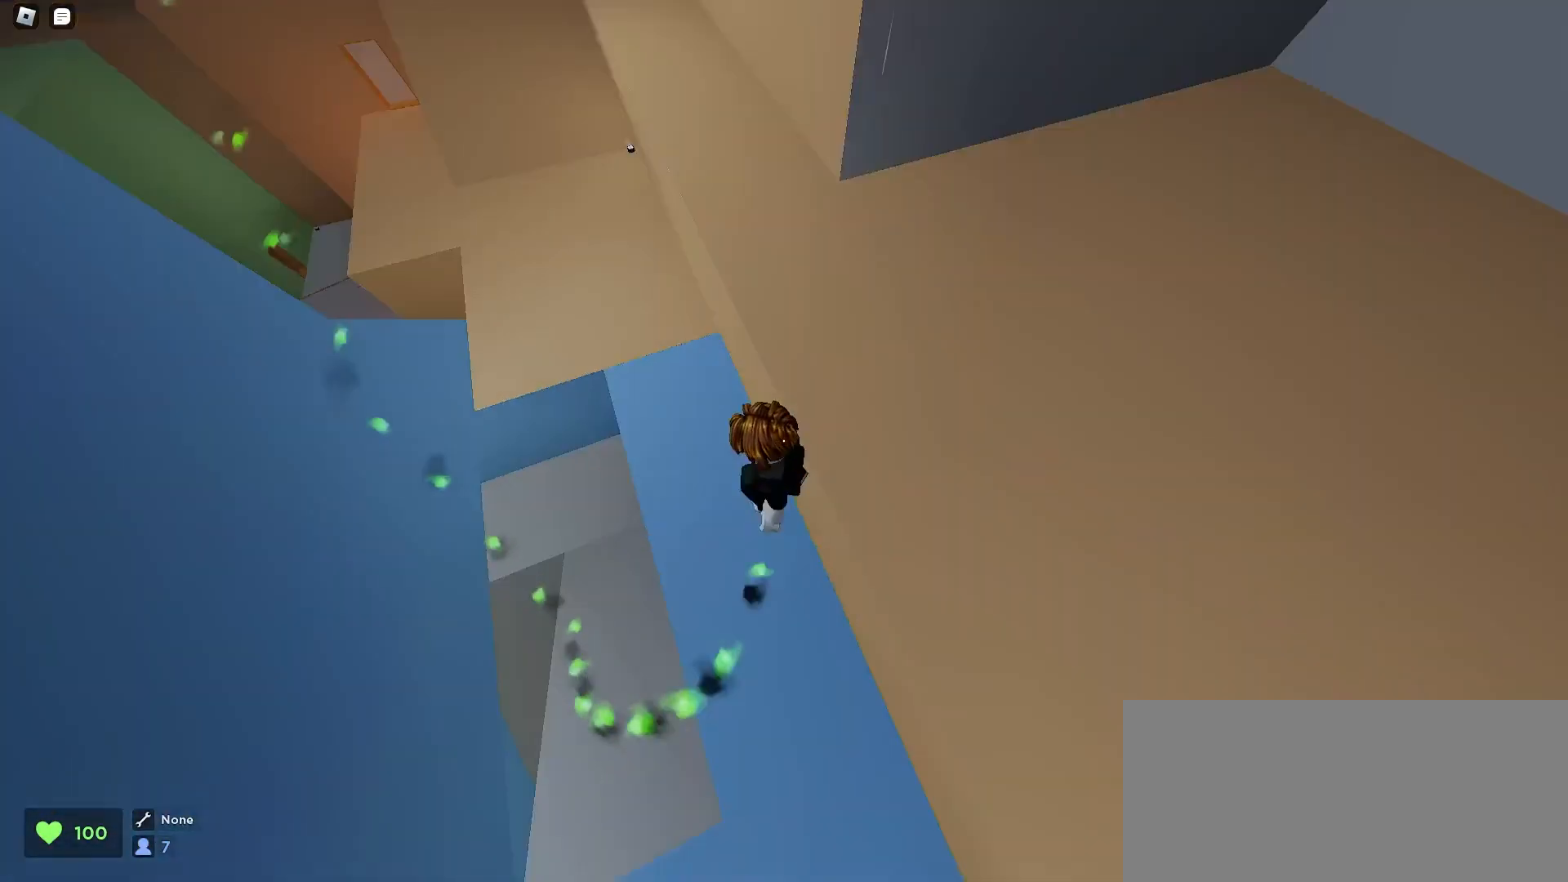
{"keys": ["ctrl", "d", "q"], "mouse": [], "events": [[267, "a", "up"], [267, "d", "down"]]}
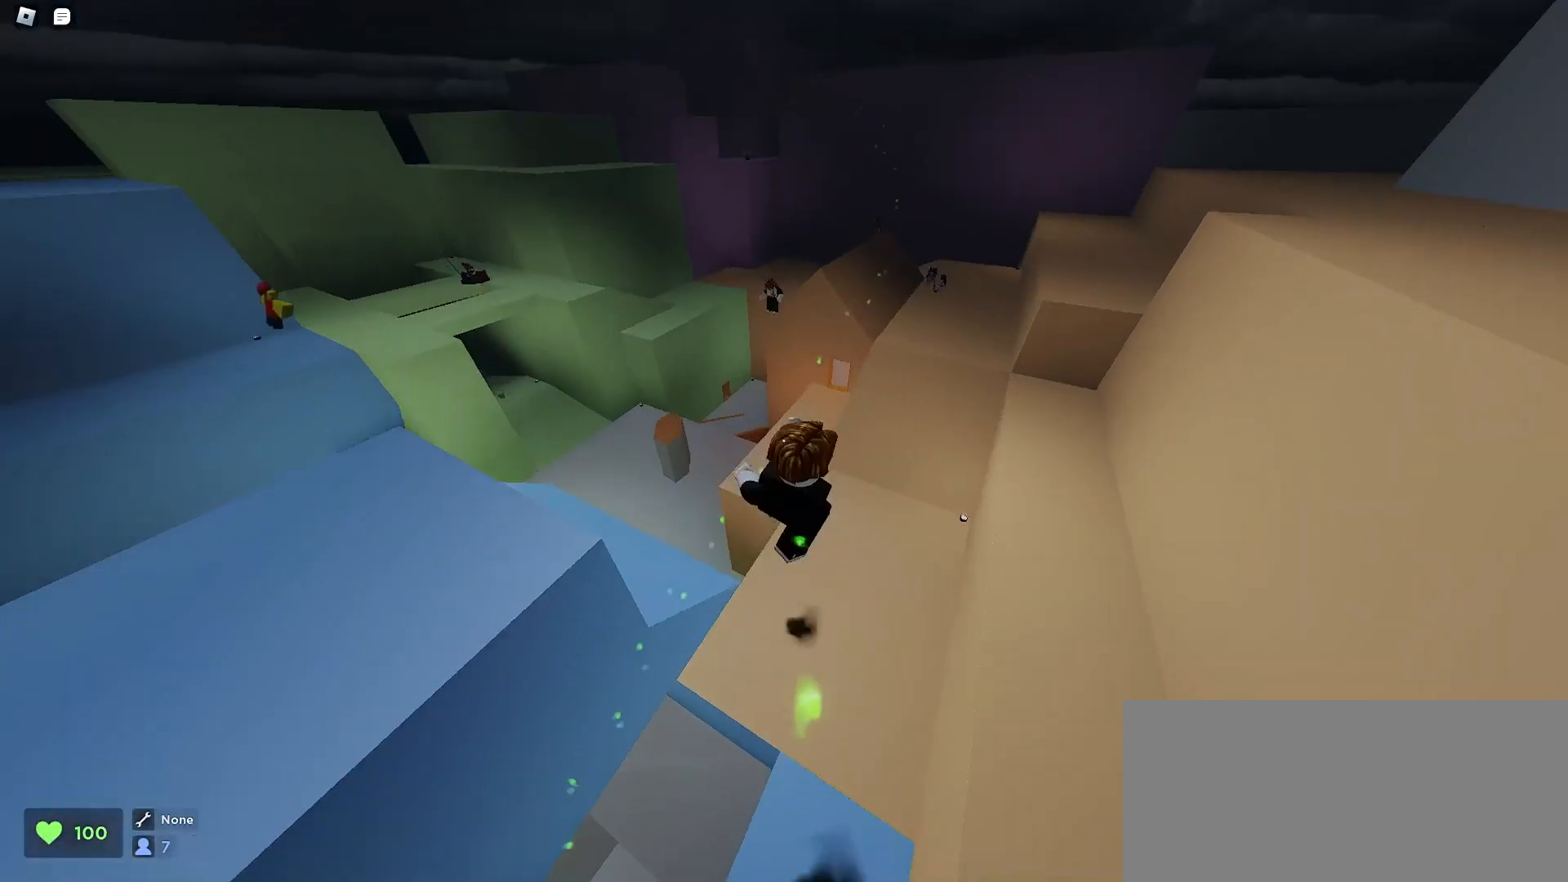
{"keys": ["ctrl", "d", "q"], "mouse": [], "events": [[200, "d", "up"], [333, "d", "down"]]}
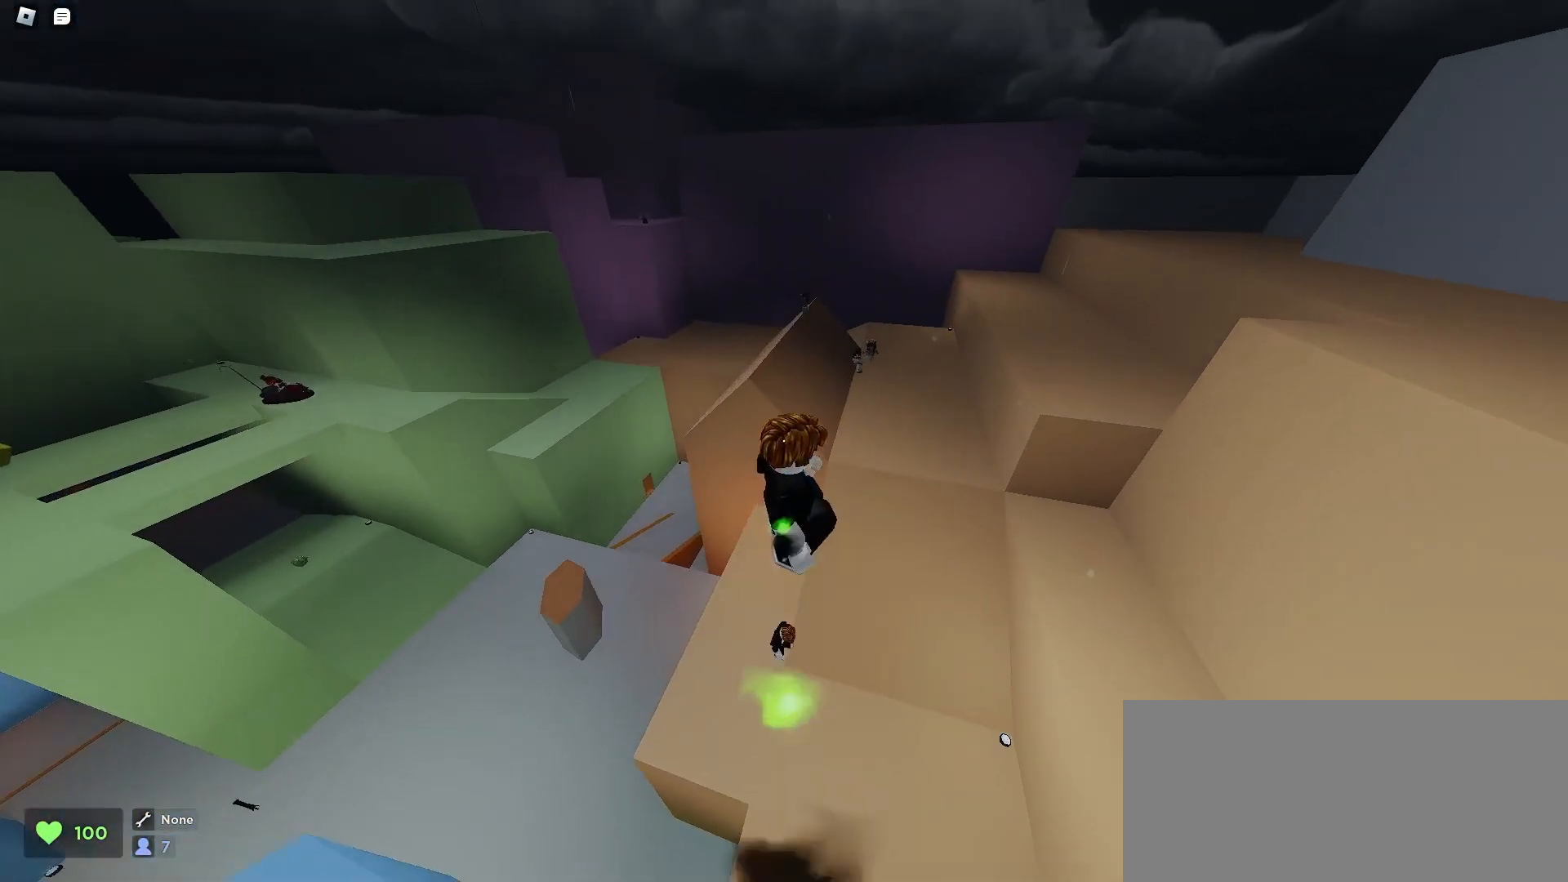
{"keys": ["ctrl", "d", "q"], "mouse": [], "events": []}
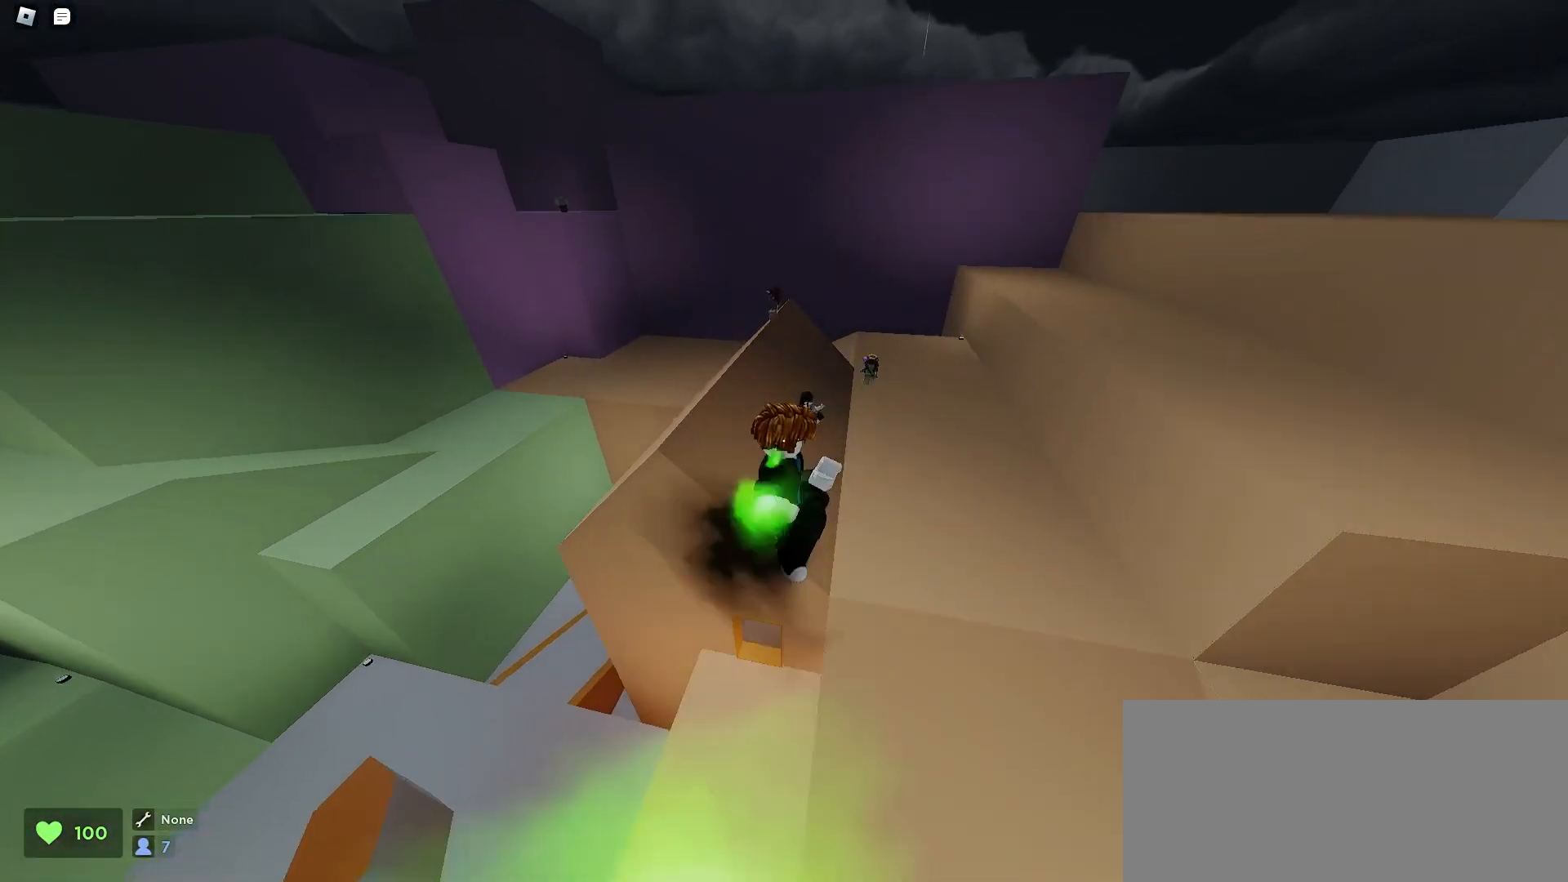
{"keys": ["ctrl", "d", "q"], "mouse": [], "events": []}
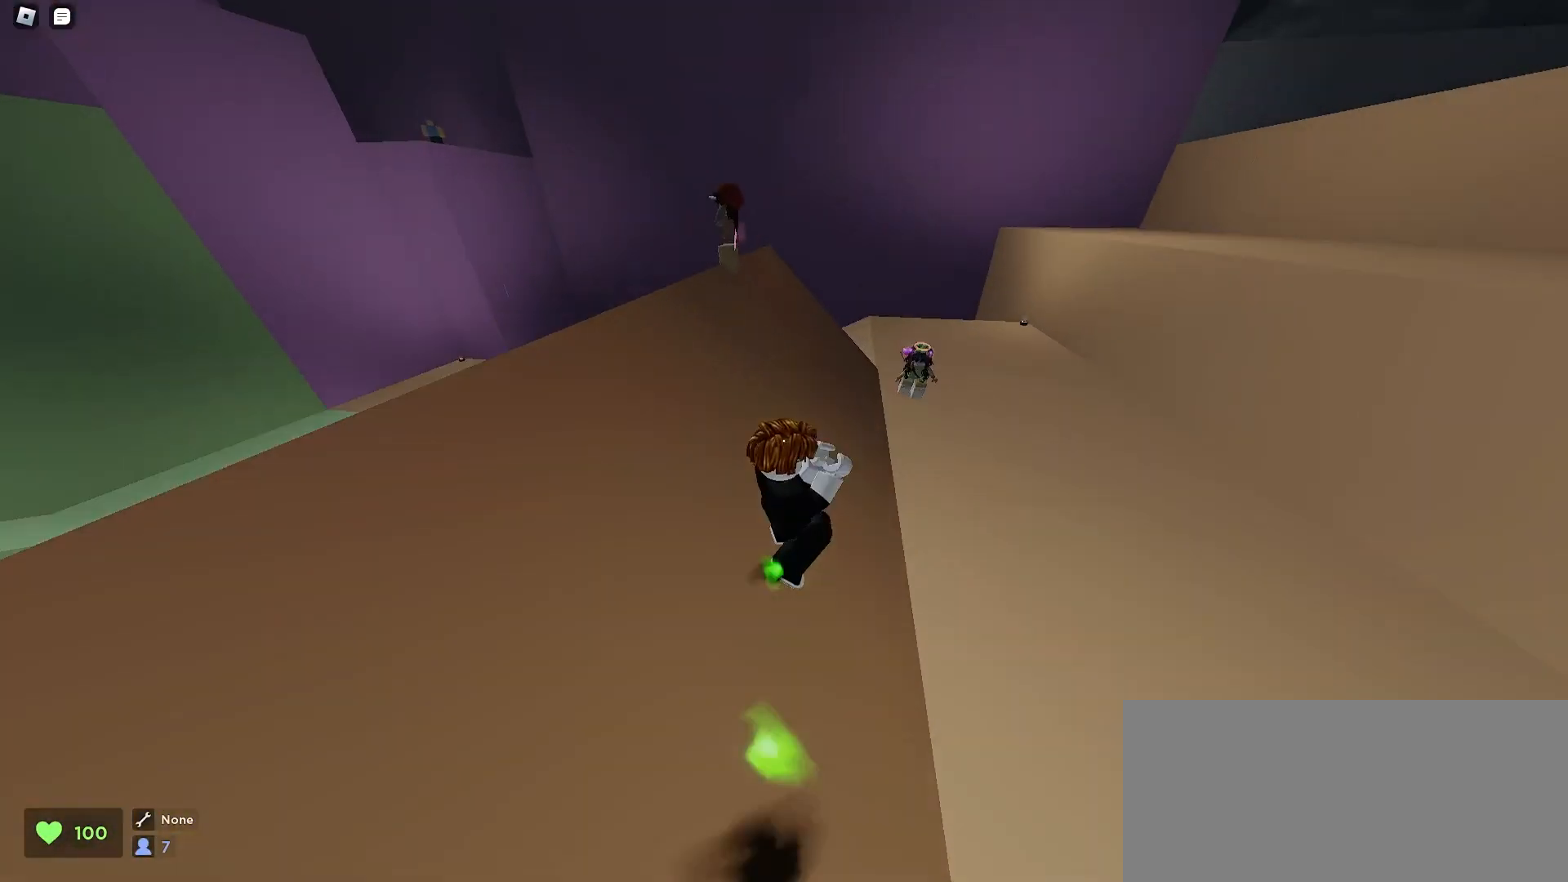
{"keys": ["ctrl", "q", "space"], "mouse": [], "events": [[500, "d", "up"], [500, "space", "down"]]}
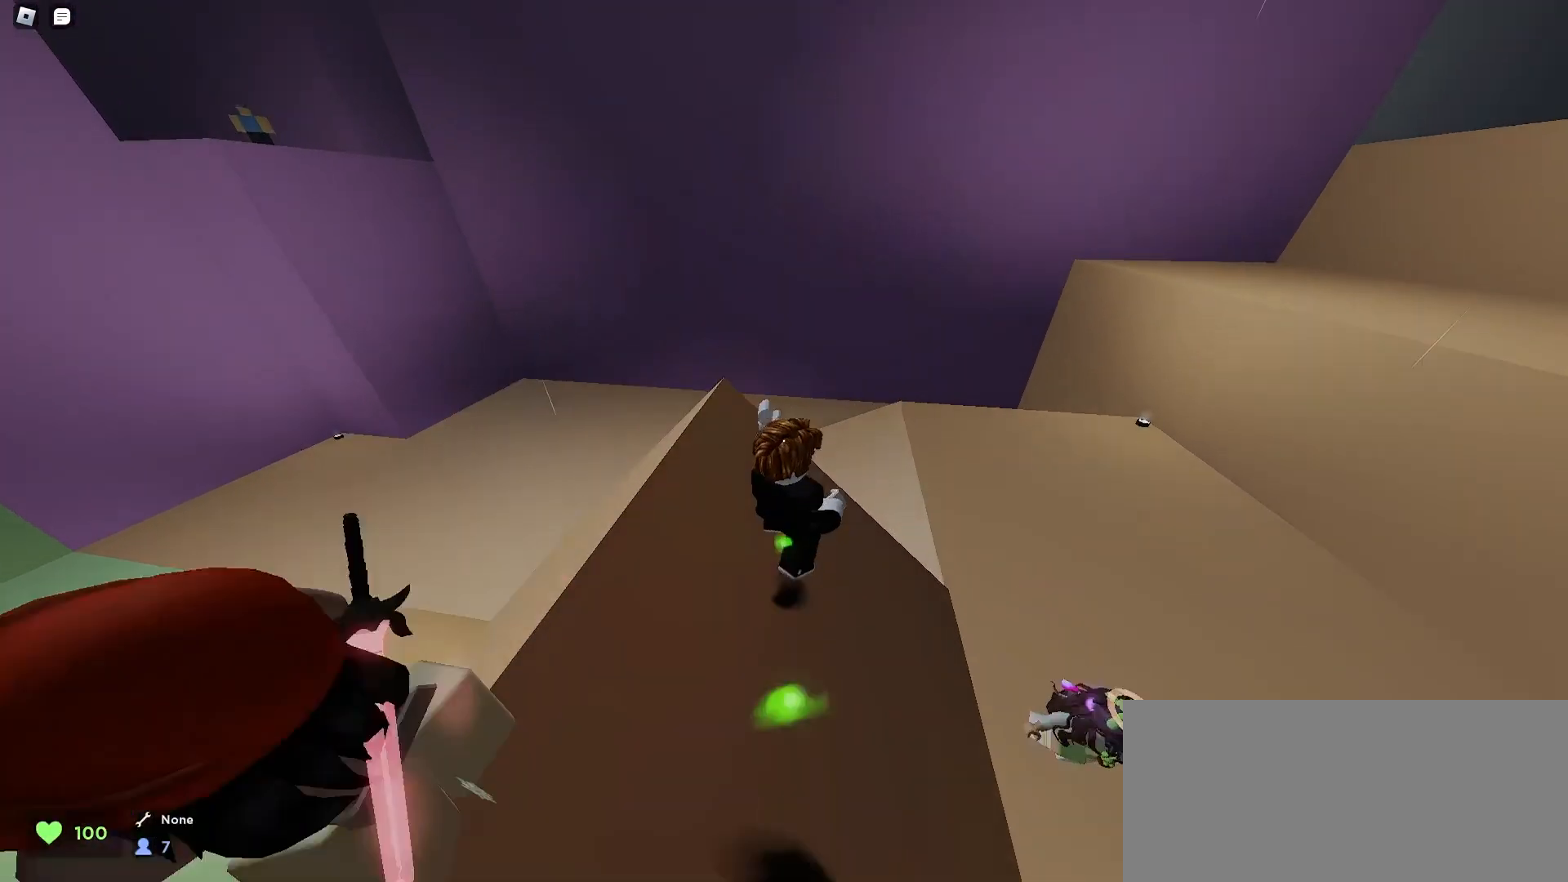
{"keys": ["a", "ctrl", "q"], "mouse": [], "events": [[33, "a", "down"], [33, "space", "up"], [100, "space", "down"], [133, "space", "up"], [233, "space", "down"], [267, "space", "up"], [333, "space", "down"], [367, "space", "up"]]}
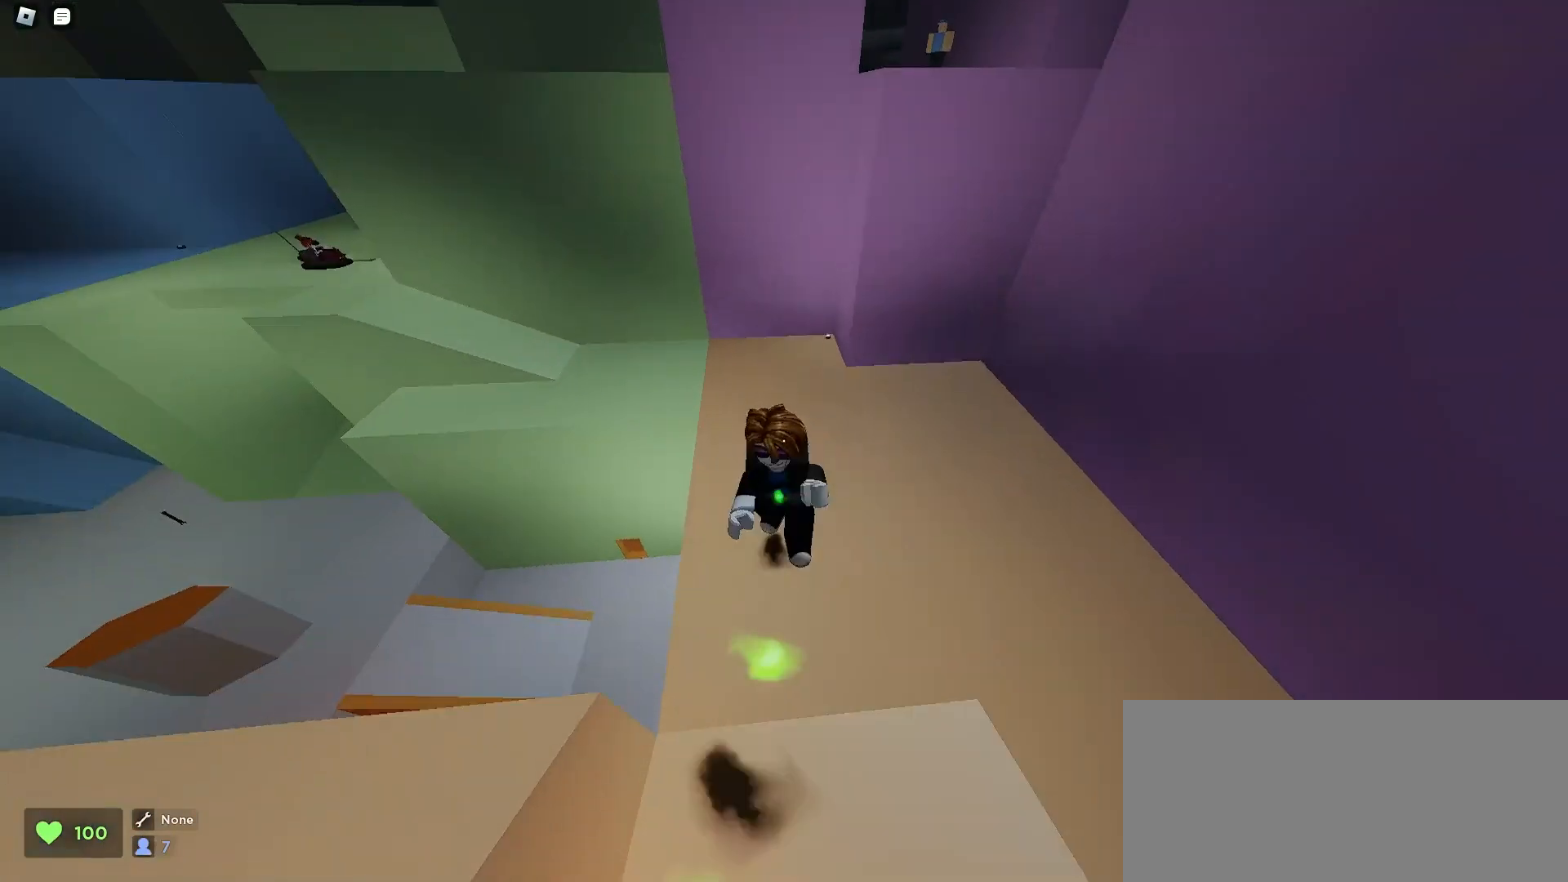
{"keys": ["a", "ctrl", "q"], "mouse": [], "events": []}
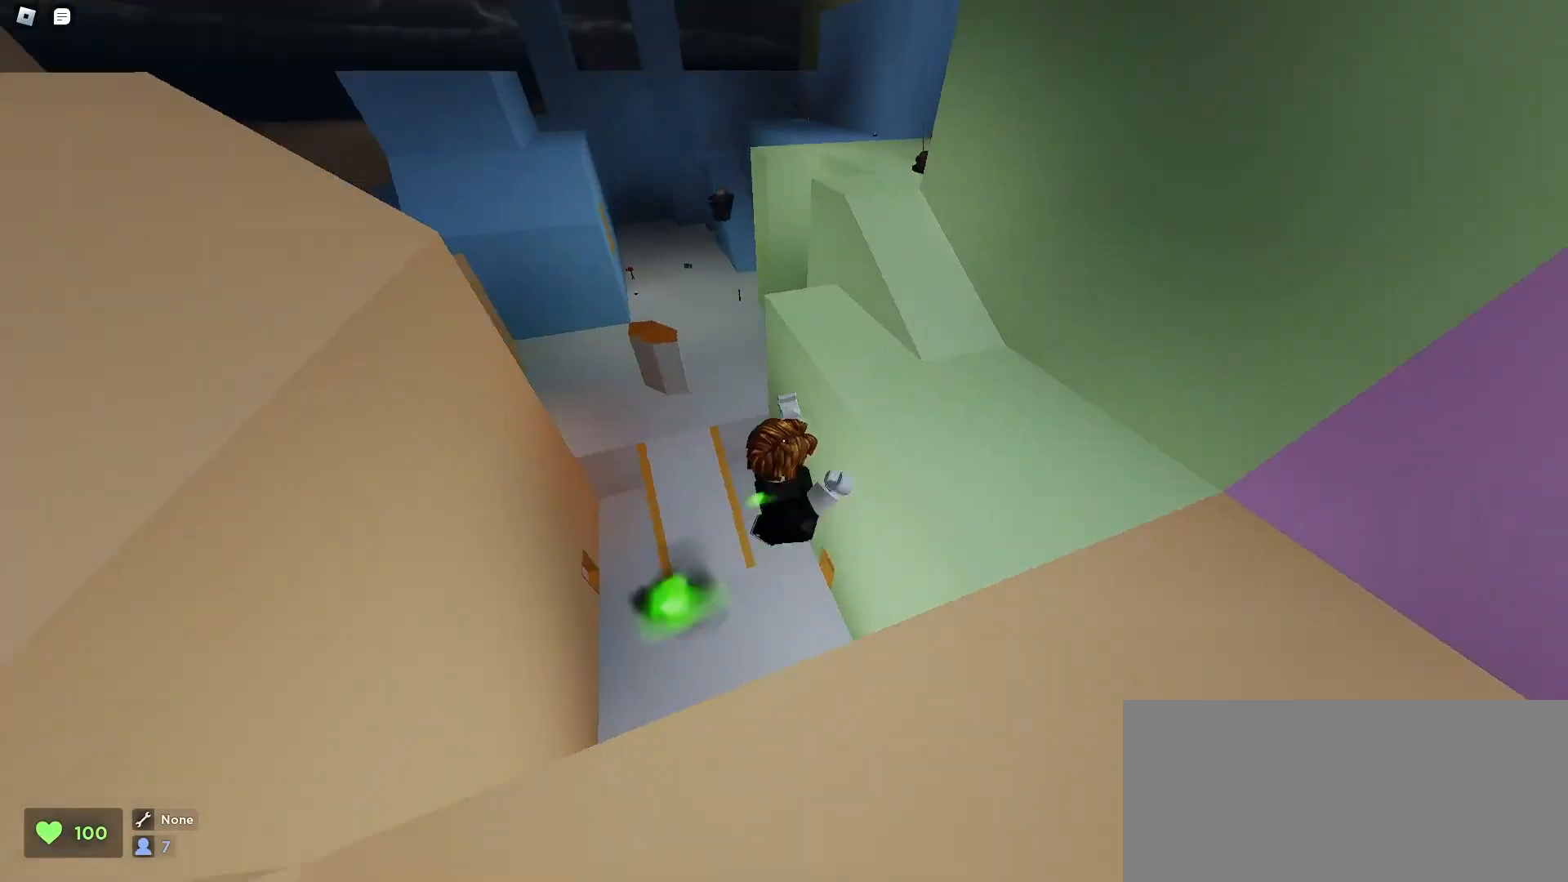
{"keys": ["ctrl", "d", "q", "space"], "mouse": [], "events": [[267, "a", "up"], [267, "d", "down"], [467, "space", "down"]]}
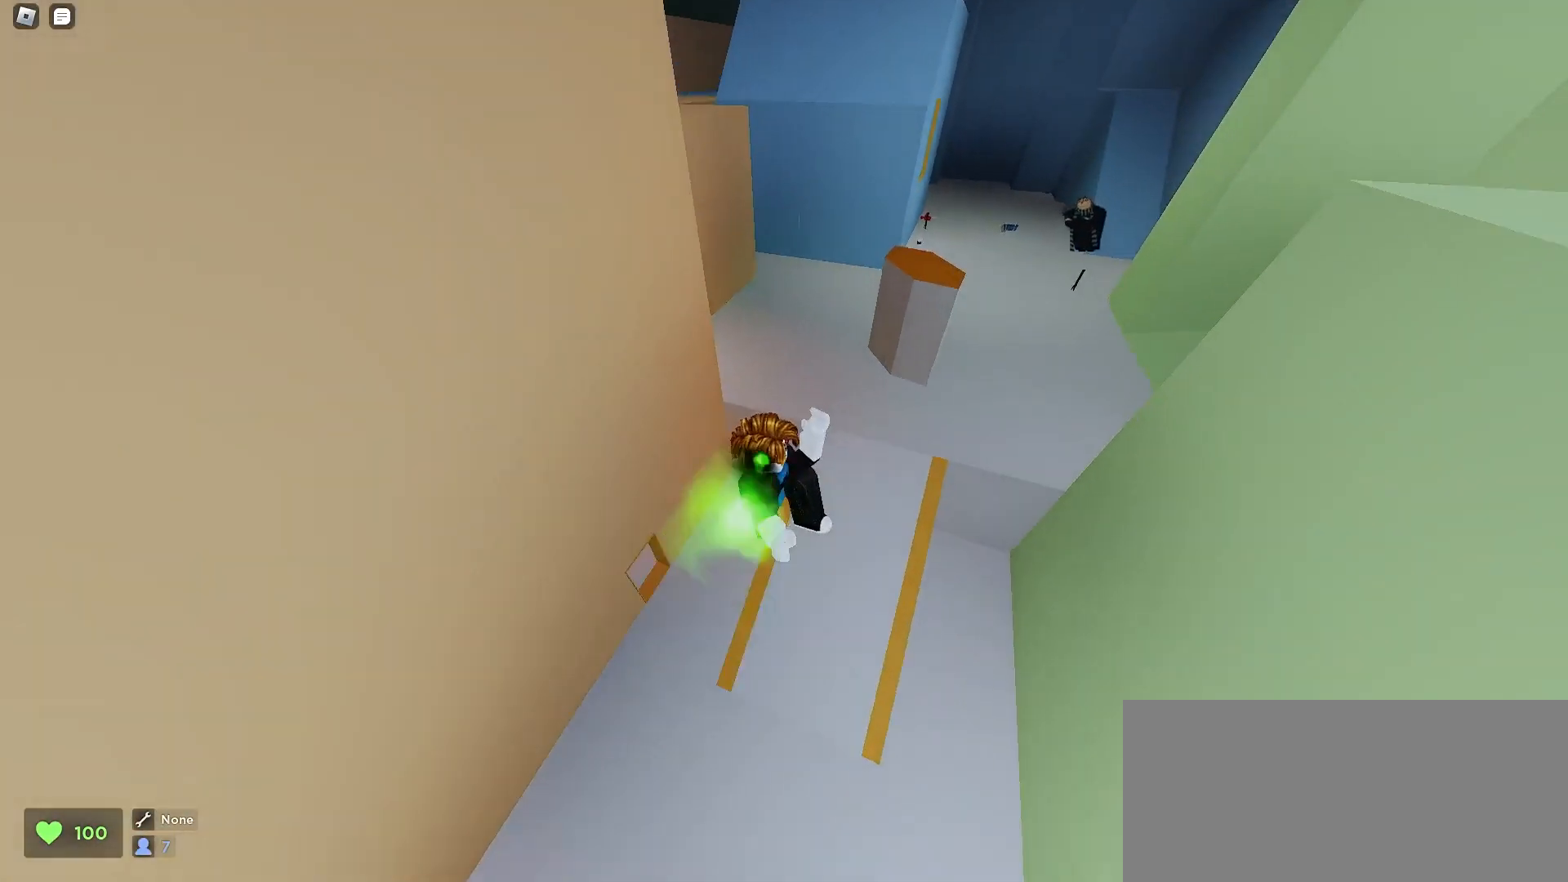
{"keys": ["ctrl", "d", "q"], "mouse": [], "events": [[67, "space", "up"], [233, "space", "down"], [267, "space", "up"], [367, "space", "down"], [400, "space", "up"], [433, "space", "down"], [467, "space", "up"]]}
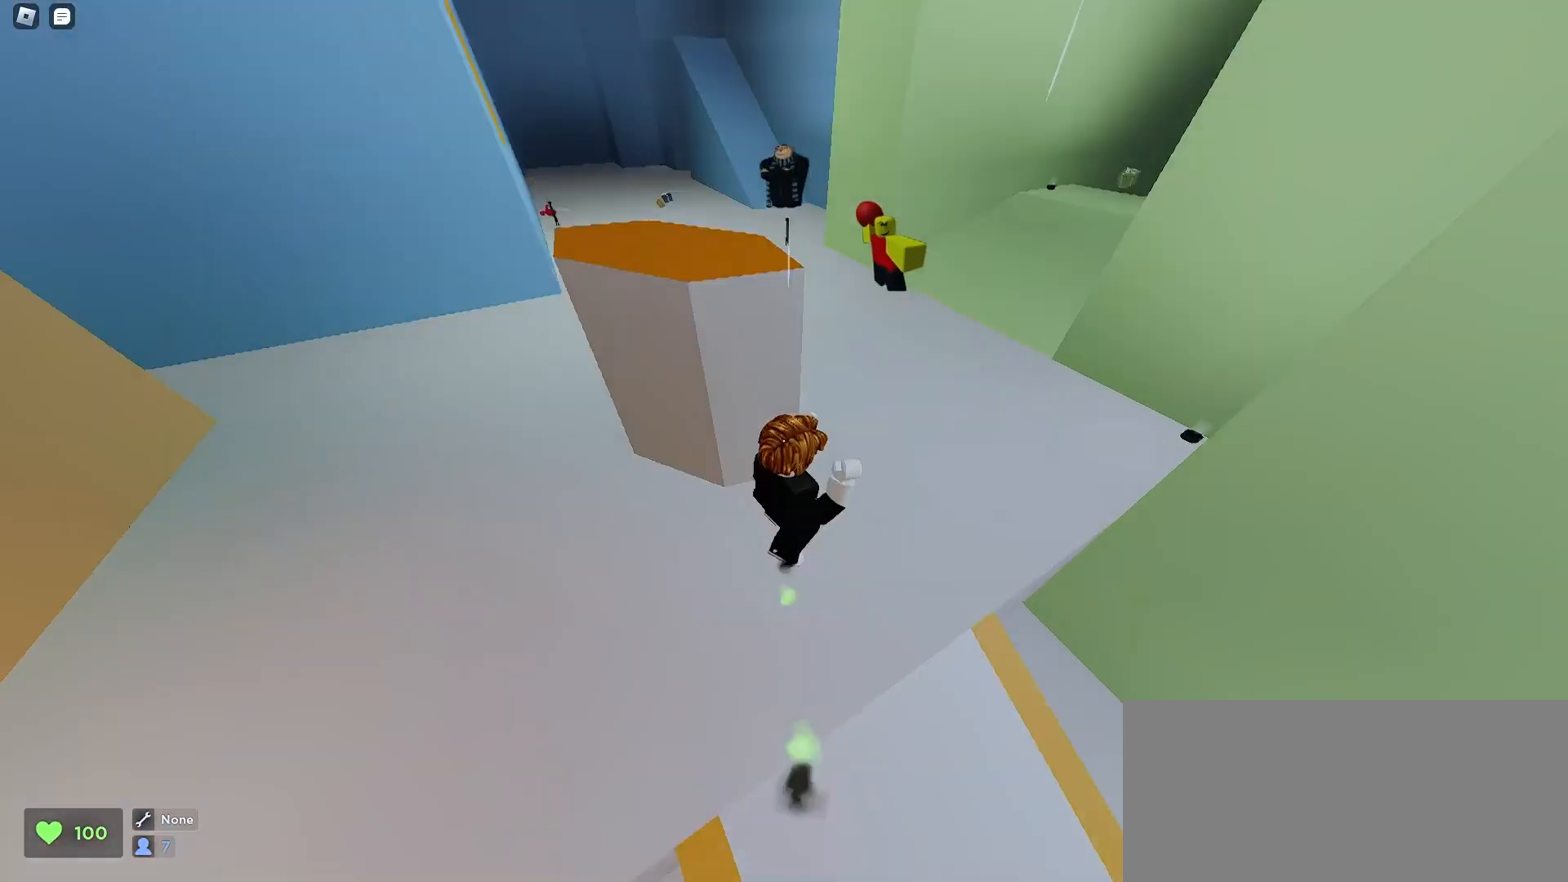
{"keys": ["ctrl", "d", "q"], "mouse": [], "events": [[33, "space", "down"], [67, "space", "up"], [100, "space", "down"], [133, "space", "up"], [167, "space", "down"], [200, "space", "up"]]}
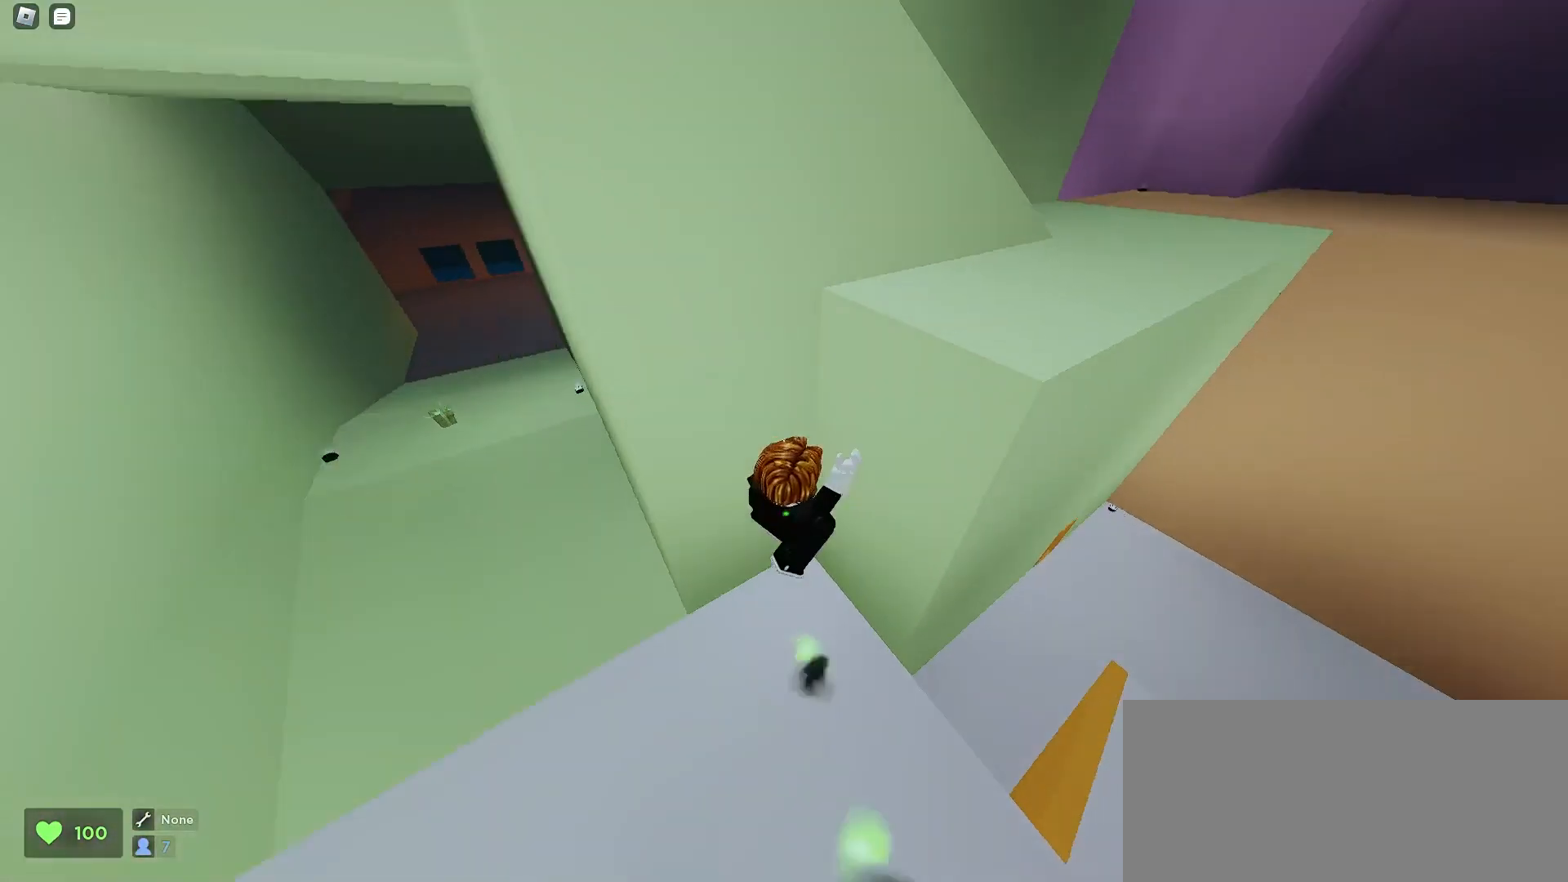
{"keys": ["ctrl", "d", "q", "space"], "mouse": [], "events": [[100, "space", "down"], [133, "space", "up"], [167, "space", "down"], [233, "space", "up"], [300, "space", "down"], [333, "space", "up"], [367, "space", "down"], [400, "space", "up"], [433, "space", "down"], [467, "space", "up"], [500, "space", "down"]]}
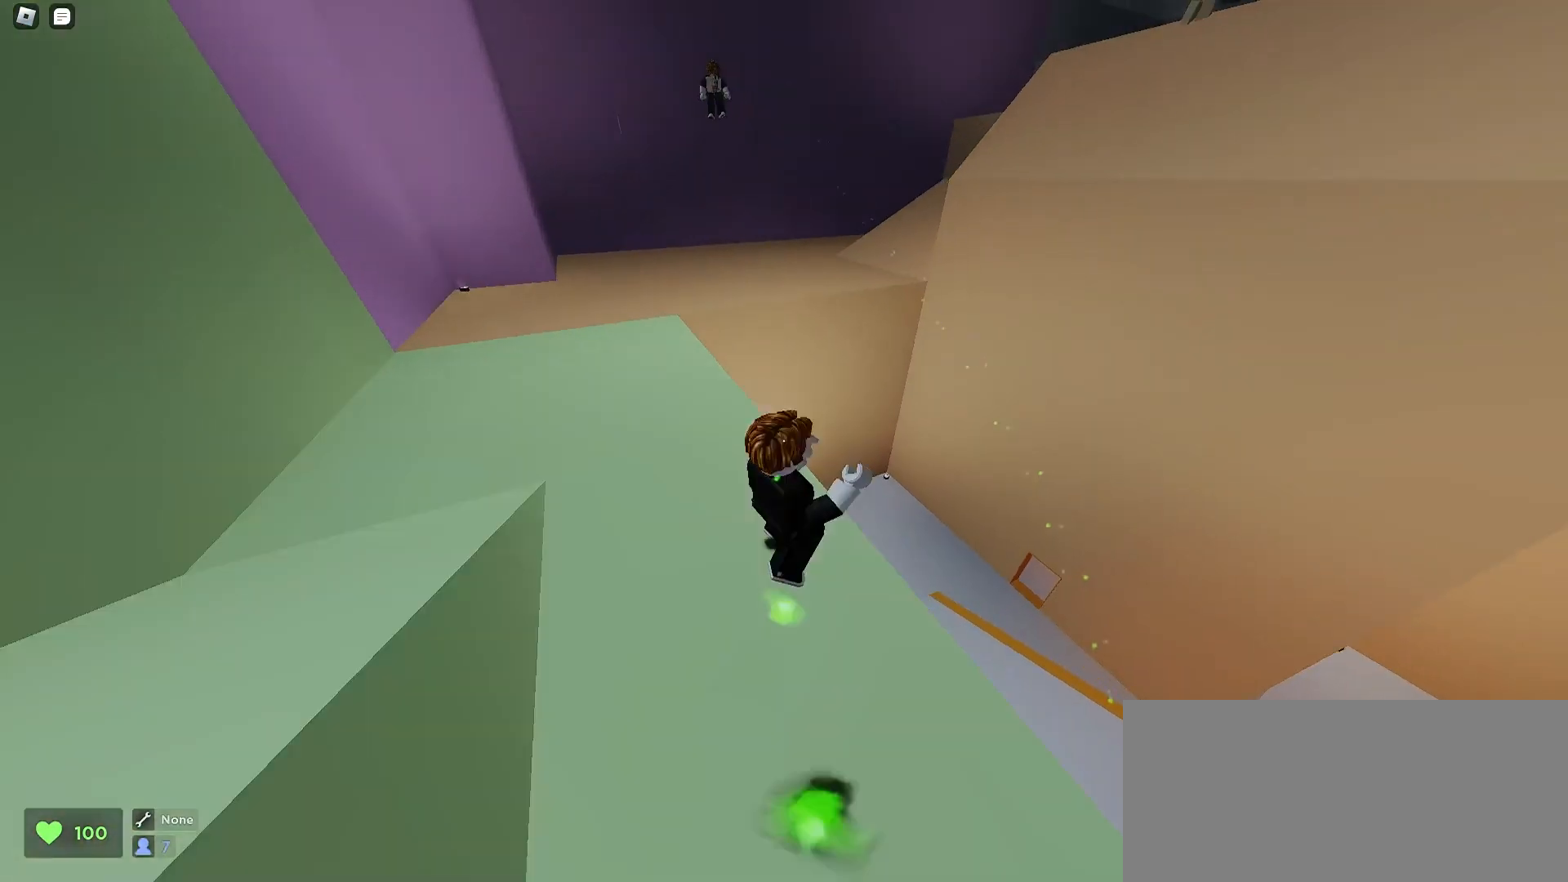
{"keys": ["ctrl", "d", "q", "space"], "mouse": [], "events": [[100, "space", "up"], [133, "a", "down"], [133, "d", "up"], [433, "a", "up"], [433, "d", "down"], [433, "space", "down"], [467, "space", "up"], [500, "space", "down"]]}
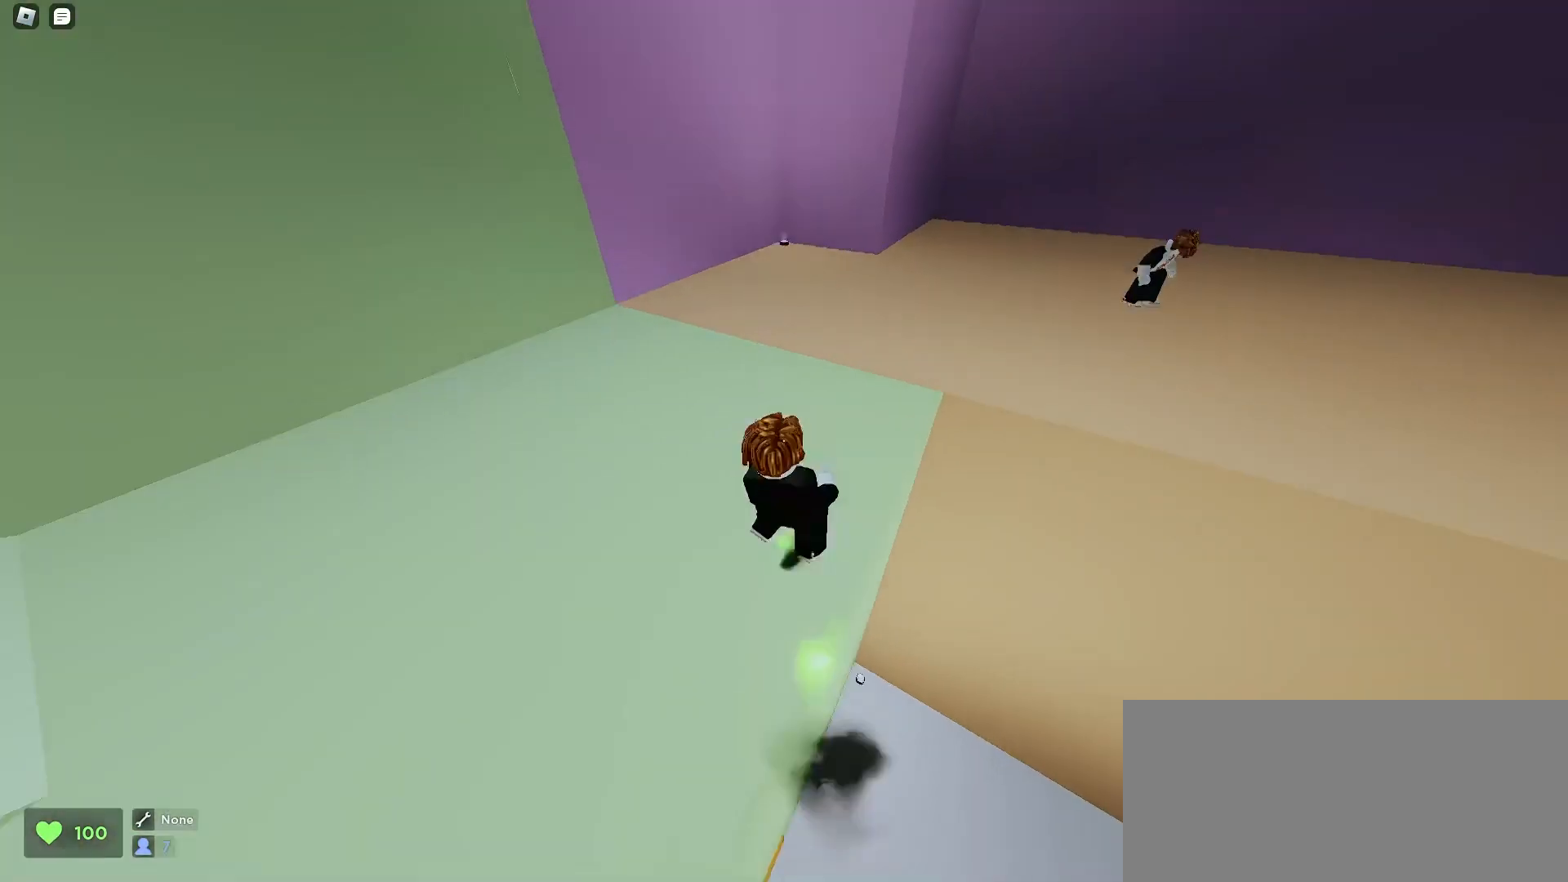
{"keys": ["ctrl", "d", "q", "space"], "mouse": [], "events": [[33, "space", "up"], [67, "space", "down"], [100, "space", "up"], [133, "space", "down"], [167, "space", "up"], [267, "space", "down"], [333, "space", "up"], [367, "space", "down"], [400, "space", "up"], [433, "space", "down"], [467, "space", "up"], [500, "space", "down"]]}